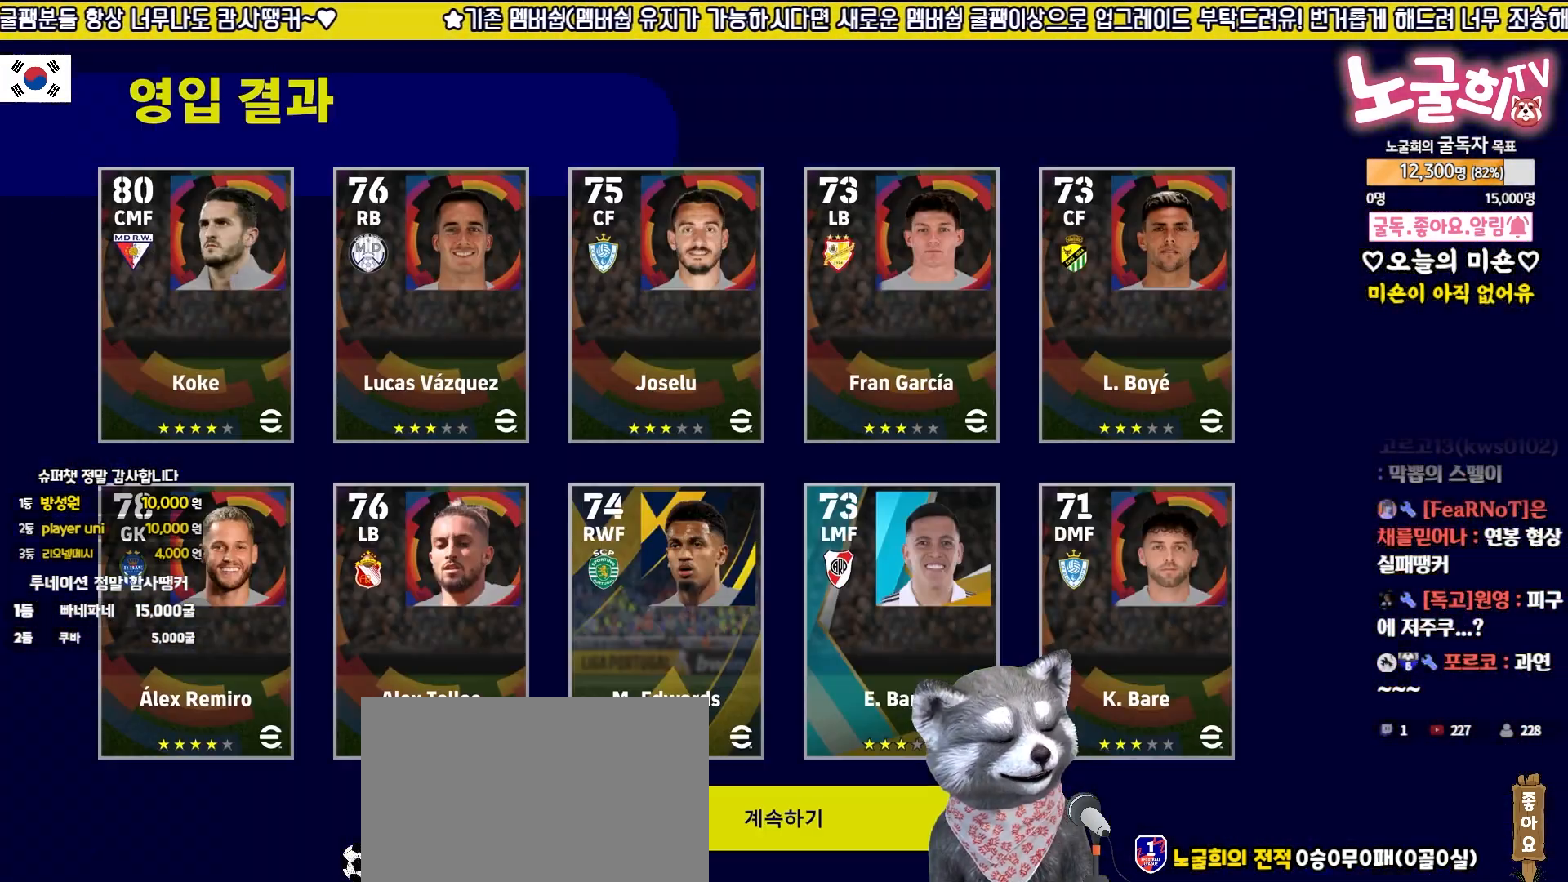
Gameplay with a controller (PlayStation layout); each line is a JSON object with the inputs held at the frame after it. "events" lists button and stick changes between this image and that frame as [ms after this image, input, new state], when the widget could be followed in between. Not read: right_stick.
{"buttons": [], "left_stick": "center", "events": [[217, "CROSS", "down"], [300, "CROSS", "up"], [383, "CROSS", "down"], [467, "CROSS", "up"]]}
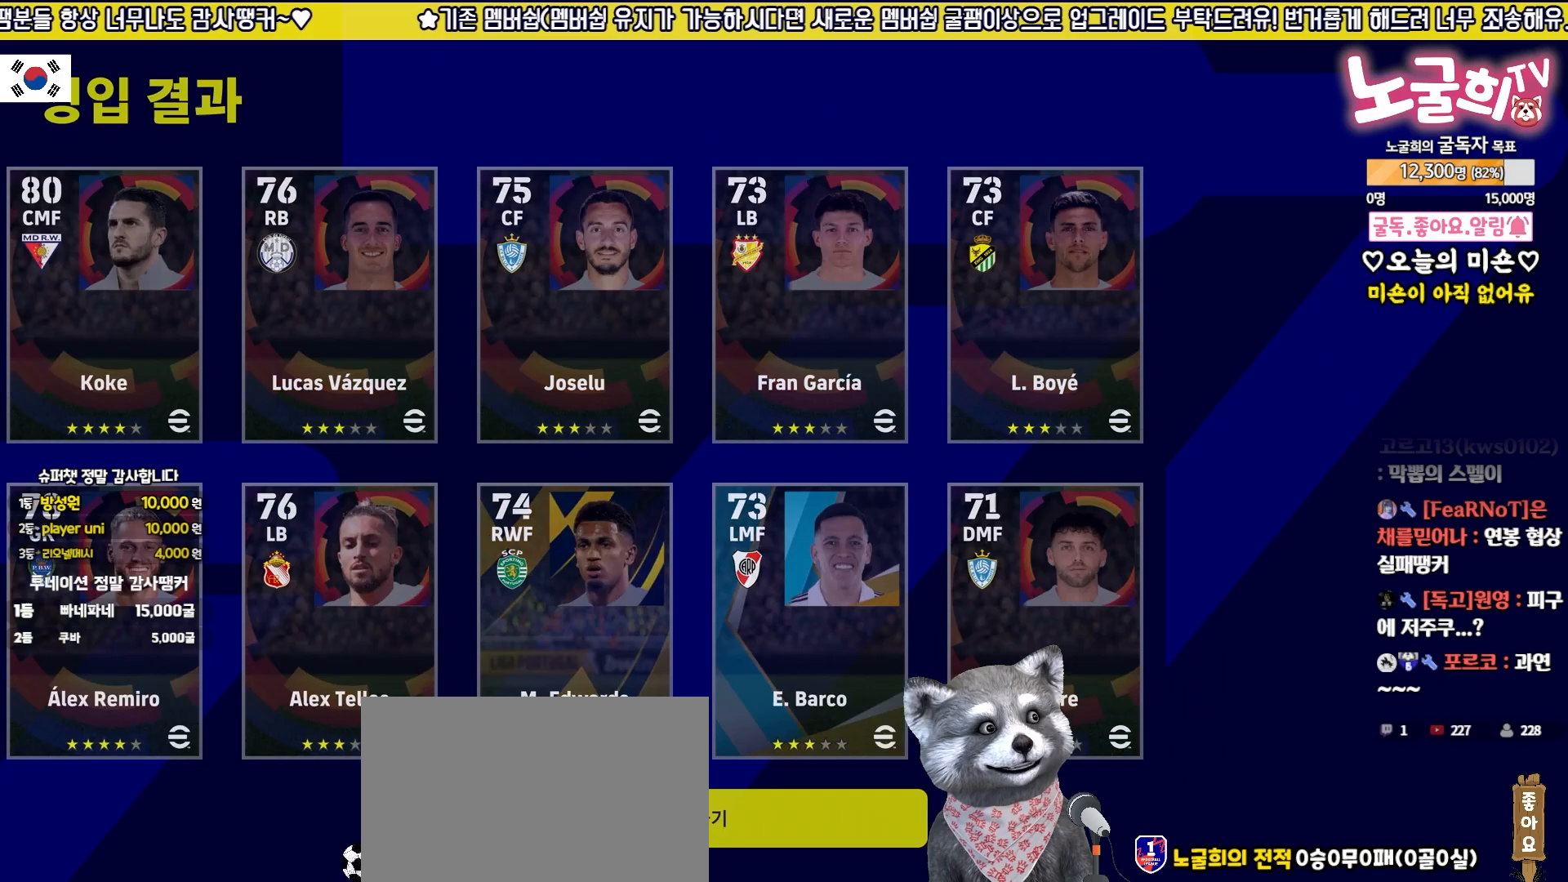
{"buttons": [], "left_stick": "center", "events": [[33, "CROSS", "down"], [100, "CROSS", "up"]]}
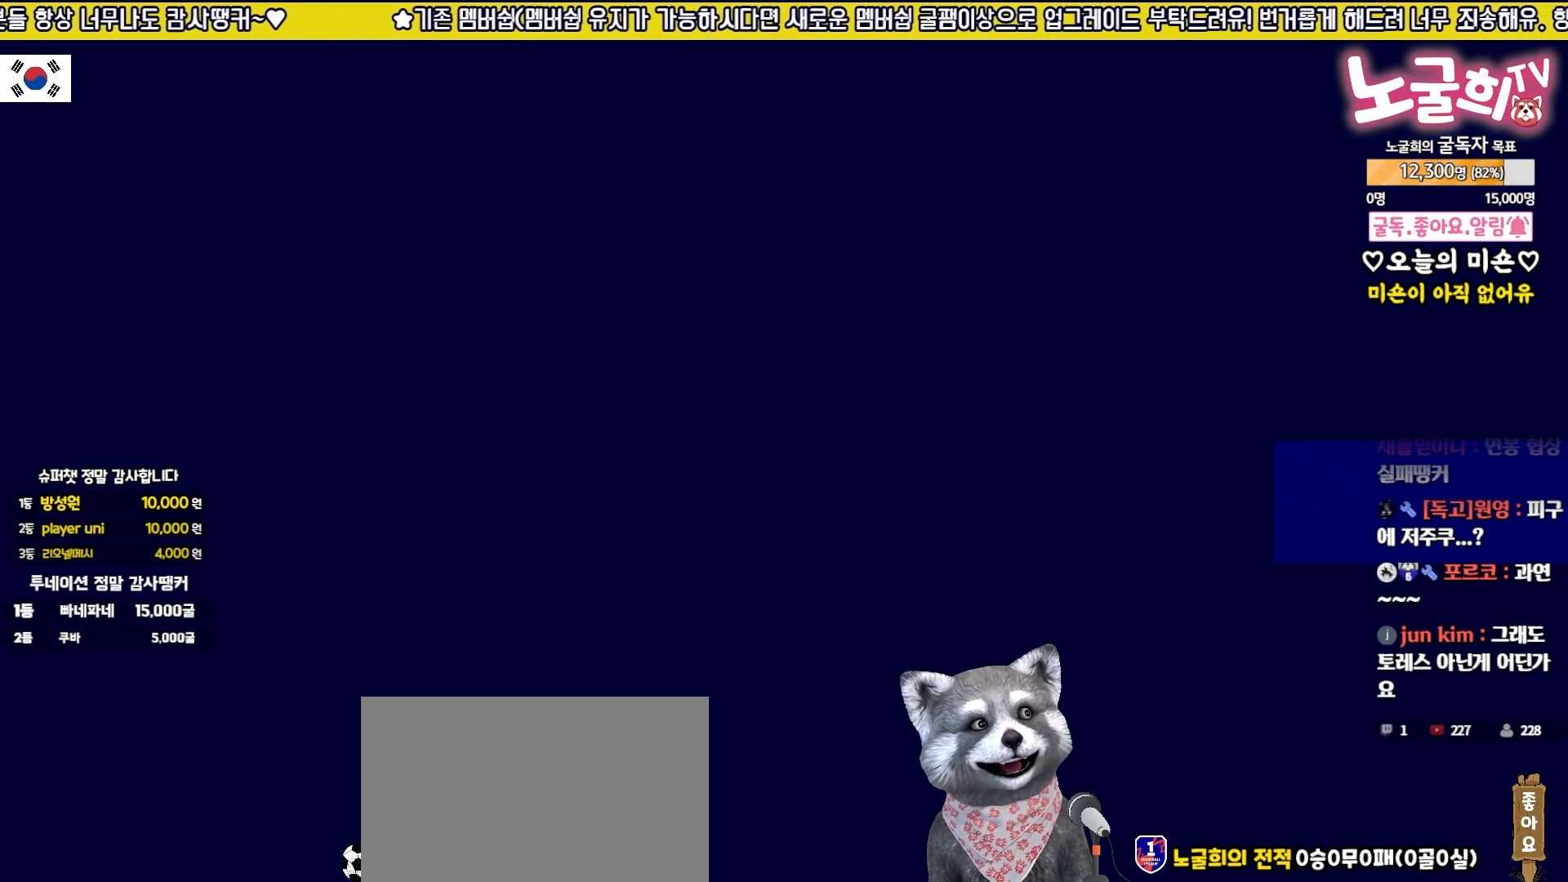
{"buttons": [], "left_stick": "center", "events": []}
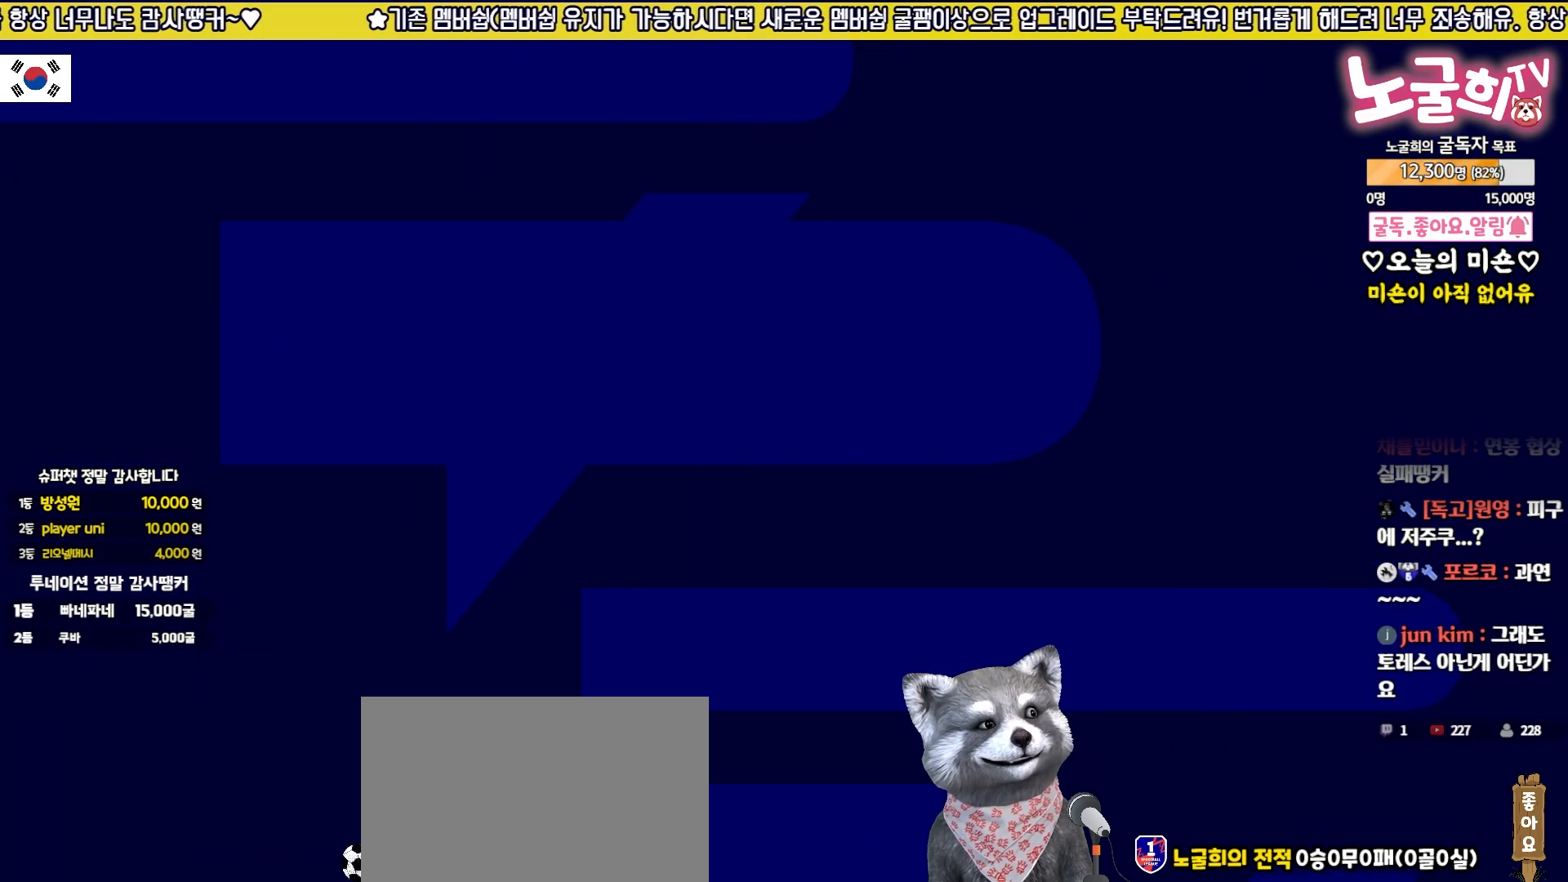
{"buttons": [], "left_stick": "center", "events": [[450, "CROSS", "down"], [500, "CROSS", "up"]]}
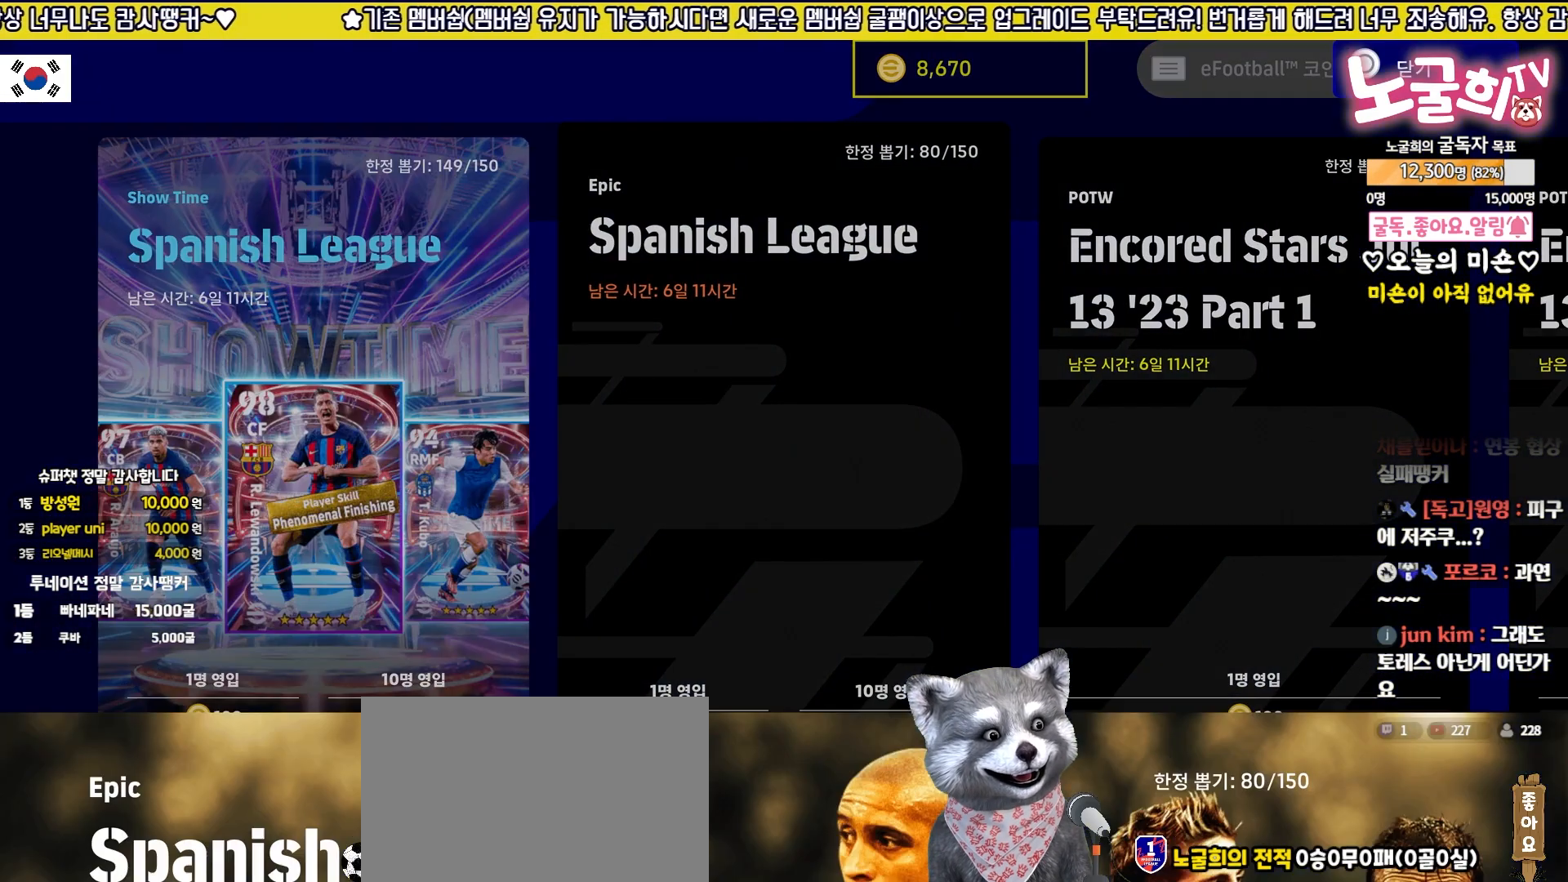
{"buttons": [], "left_stick": "down", "events": [[350, "left_stick", "up"], [500, "left_stick", "down"]]}
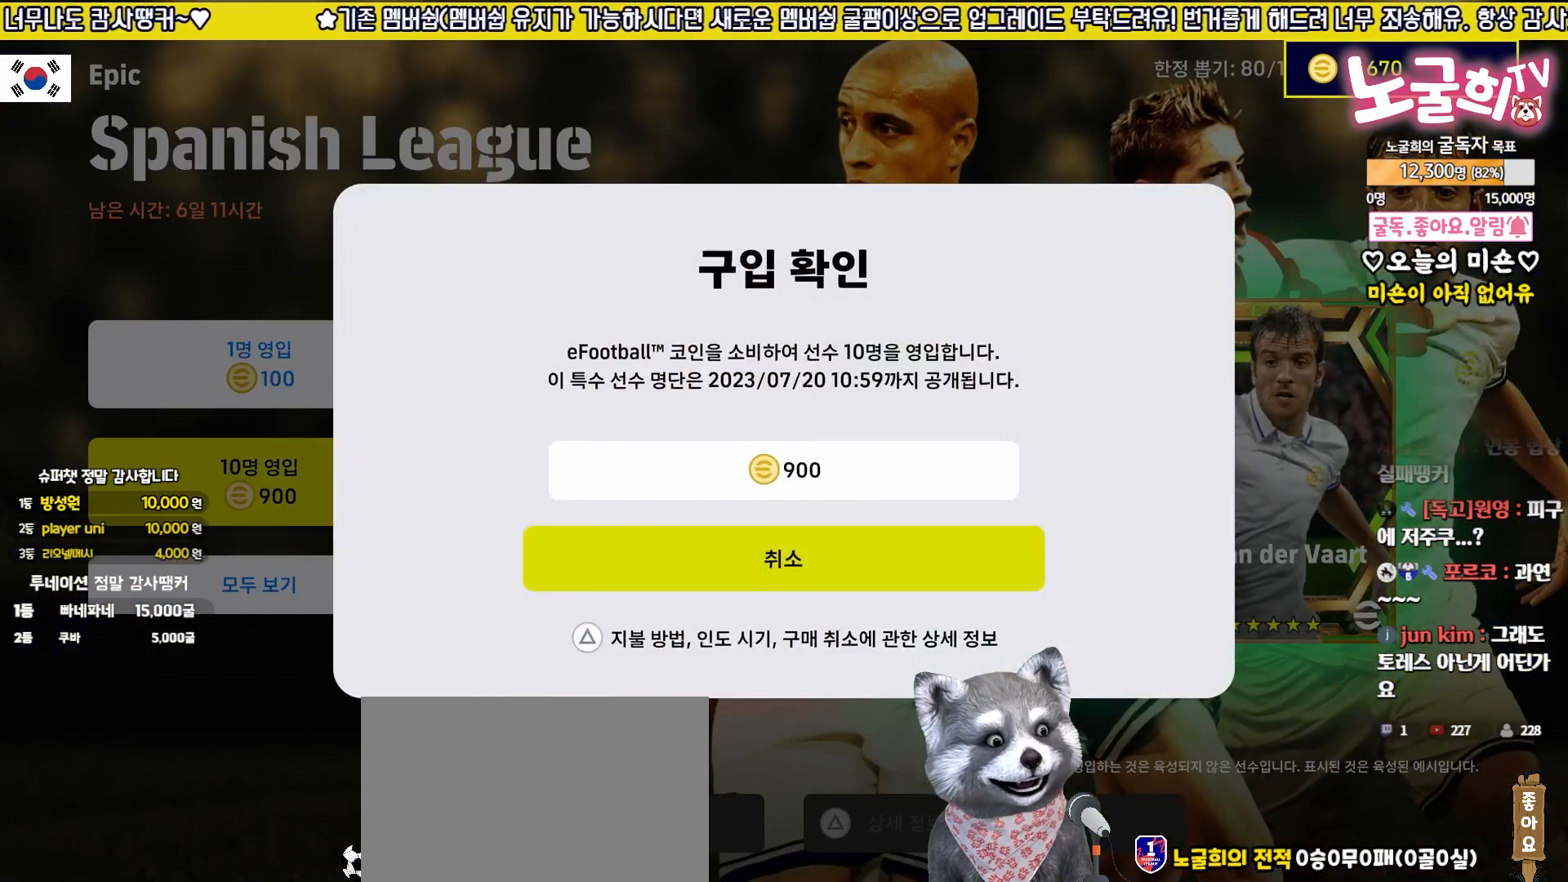
{"buttons": [], "left_stick": "down", "events": [[133, "left_stick", "up"], [267, "left_stick", "down"], [383, "left_stick", "up"], [483, "left_stick", "down"]]}
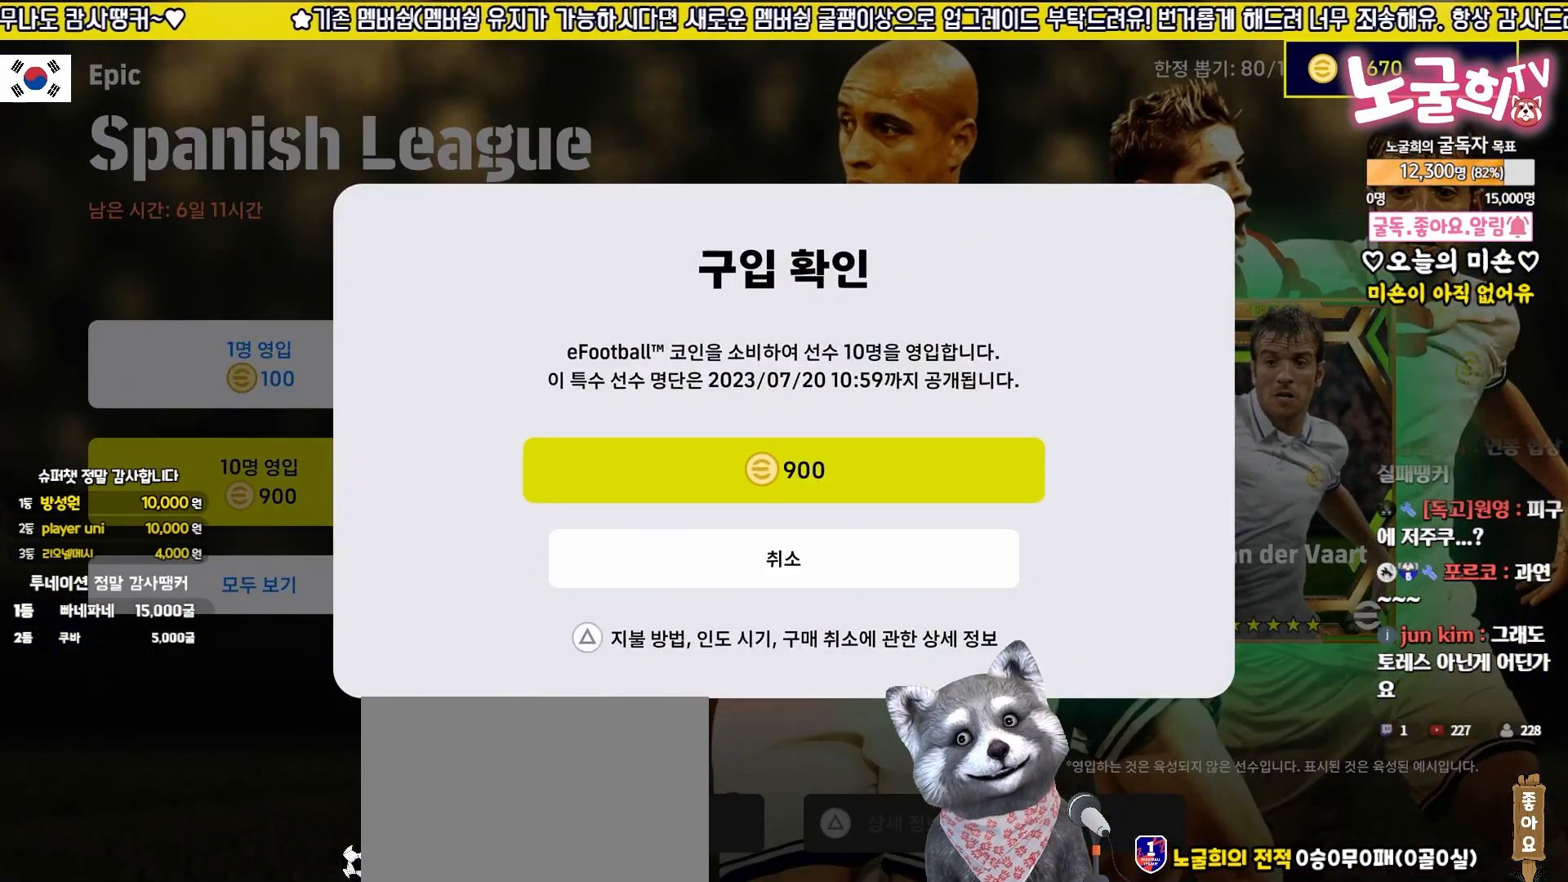
{"buttons": [], "left_stick": "up", "events": [[83, "left_stick", "up"], [183, "left_stick", "down"], [283, "left_stick", "up"], [383, "left_stick", "down"], [483, "left_stick", "up"]]}
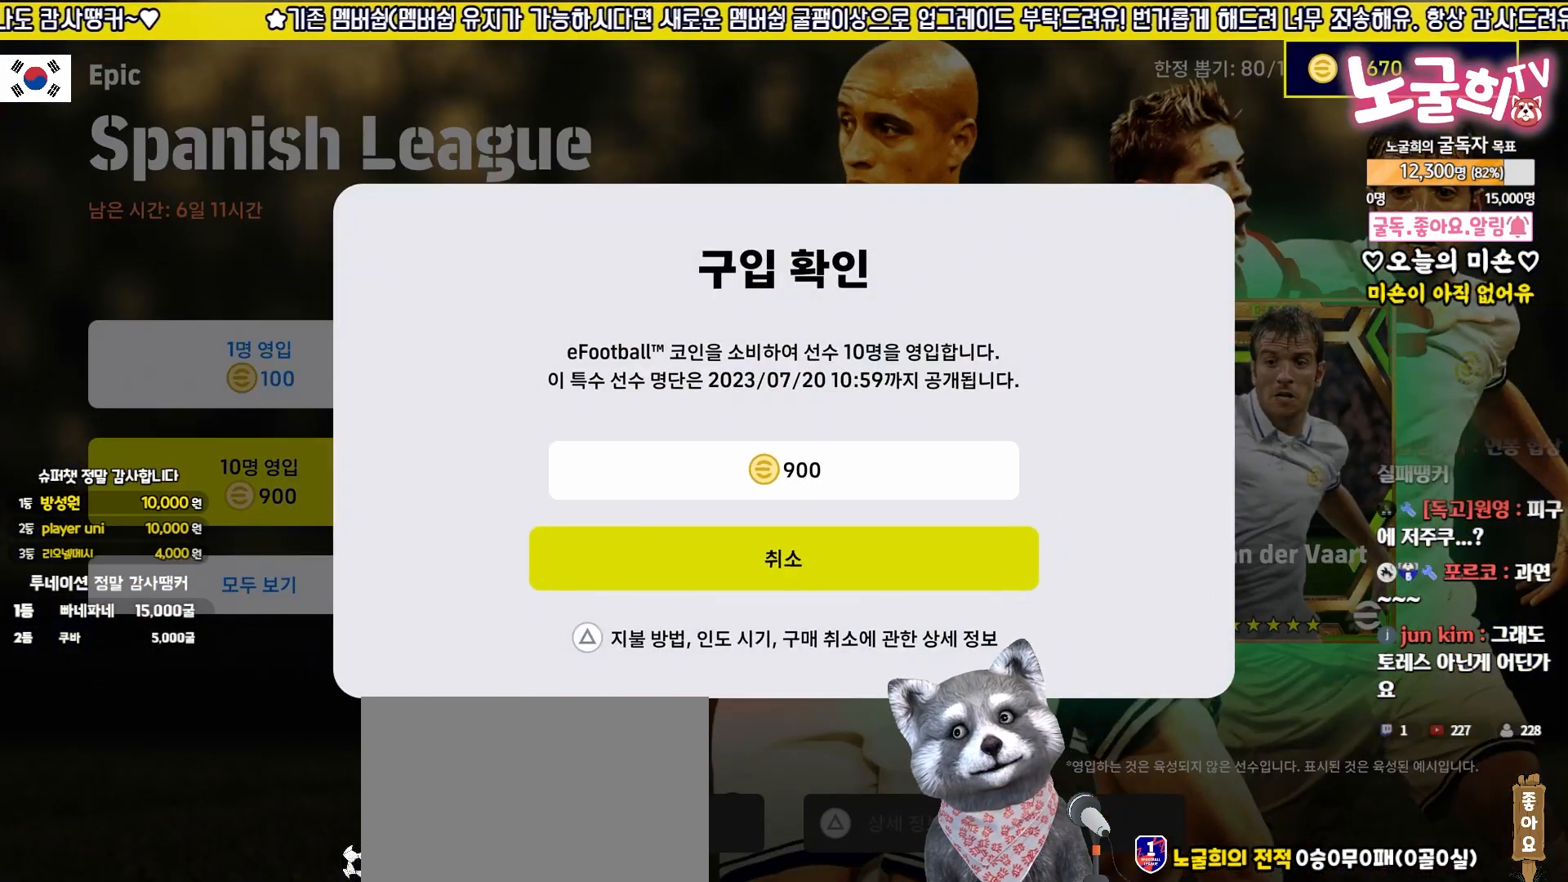
{"buttons": [], "left_stick": "down-right", "events": [[100, "left_stick", "down-right"], [183, "left_stick", "up"], [283, "left_stick", "down"], [383, "left_stick", "up"], [483, "left_stick", "down-right"]]}
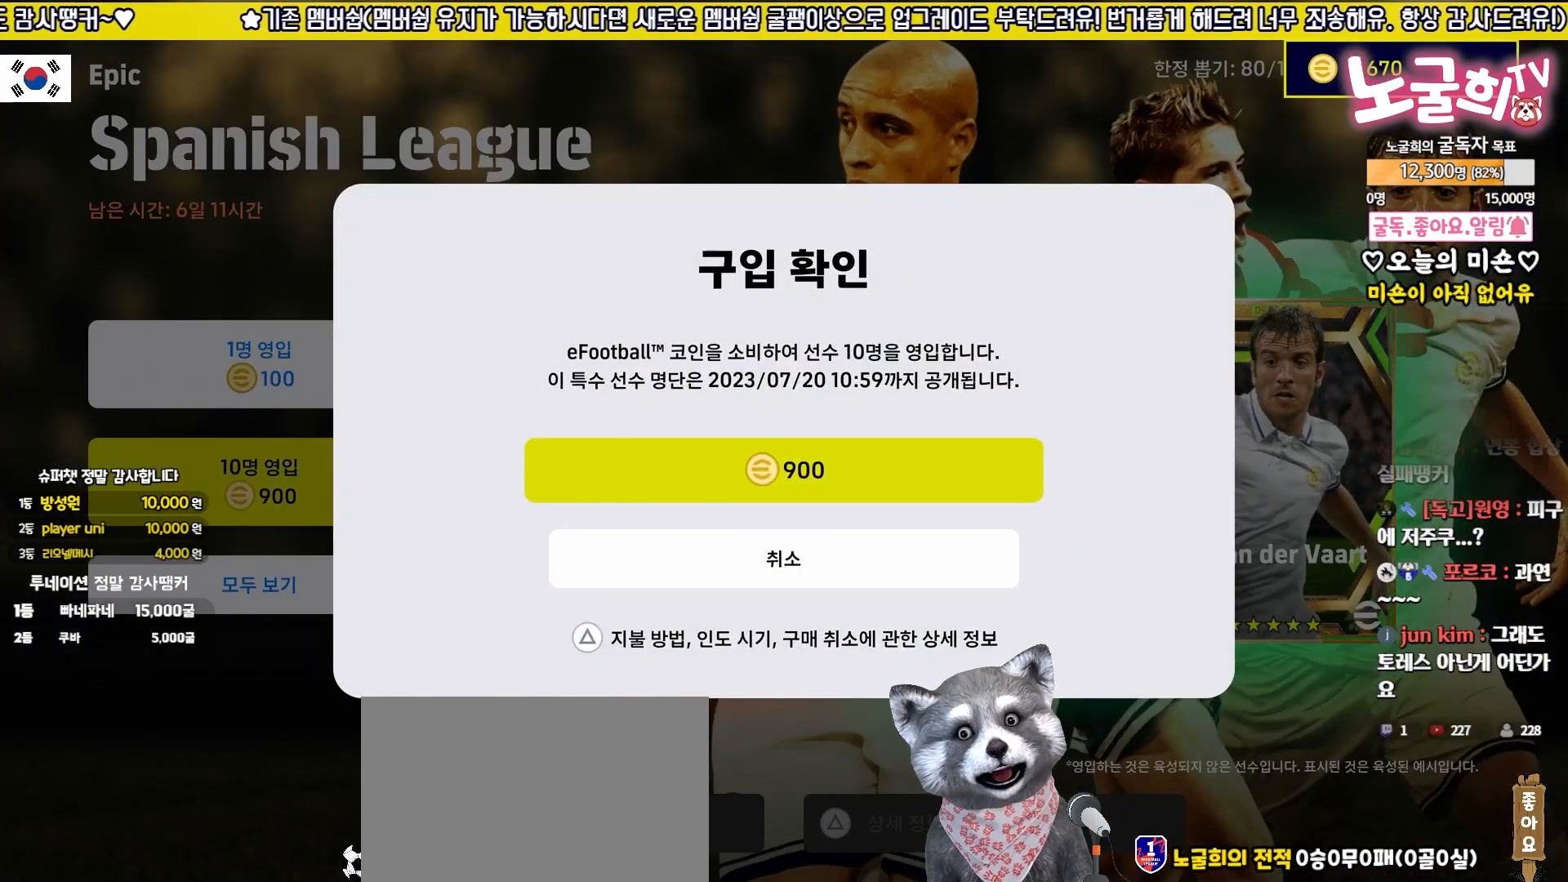
{"buttons": [], "left_stick": "up", "events": [[67, "left_stick", "up-right"], [167, "left_stick", "down"], [267, "left_stick", "up"], [367, "left_stick", "down"], [483, "left_stick", "up"]]}
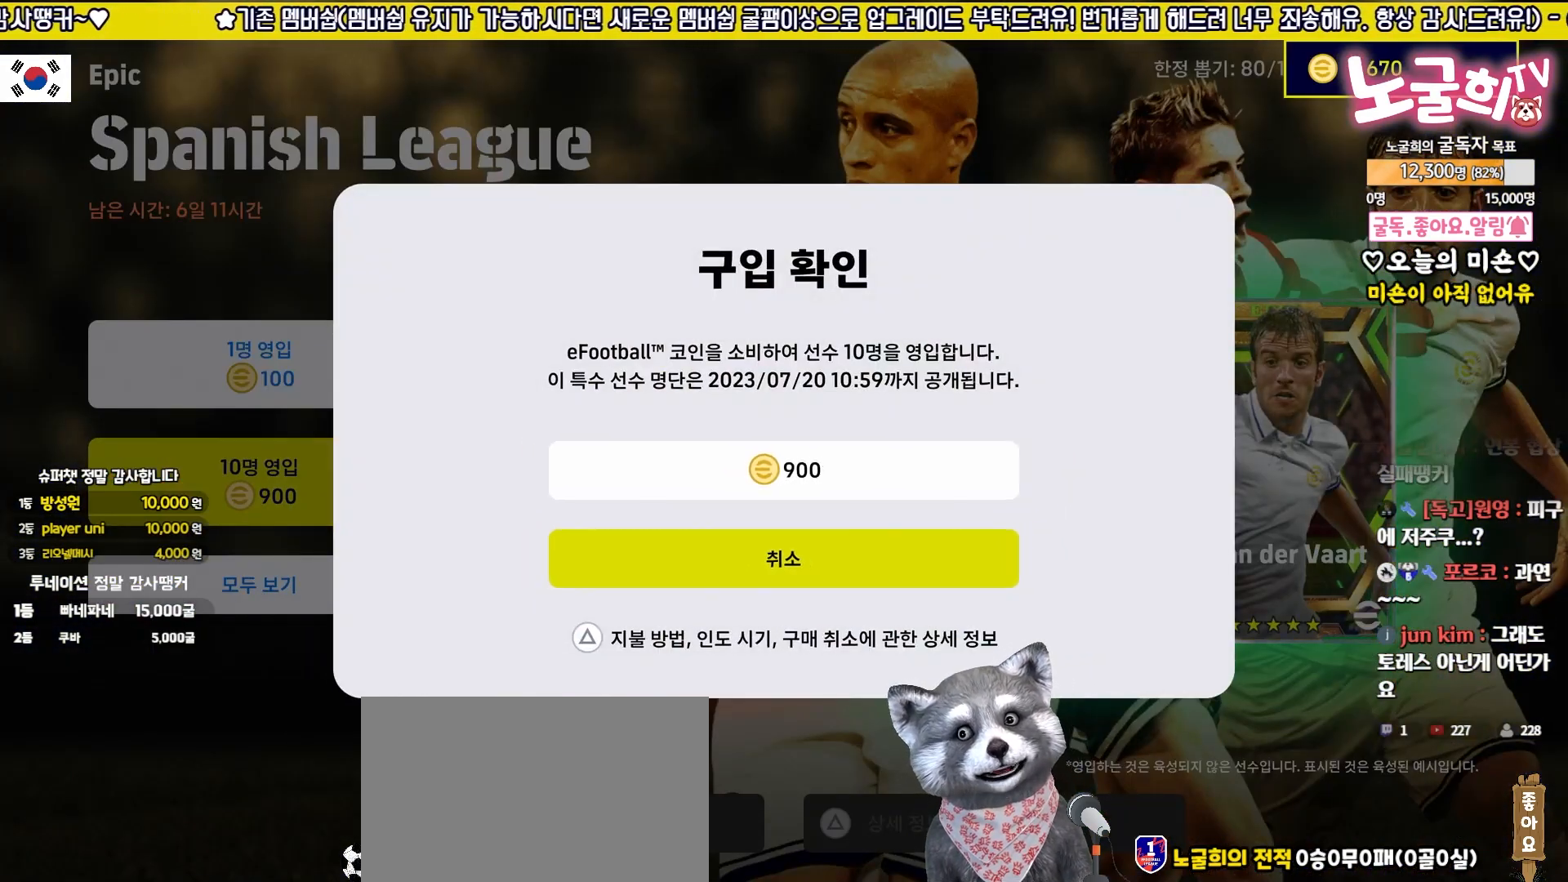
{"buttons": ["CROSS"], "left_stick": "center", "events": [[83, "left_stick", "down"], [183, "left_stick", "up"], [250, "left_stick", "down"], [350, "left_stick", "up"], [500, "CROSS", "down"], [500, "left_stick", "center"]]}
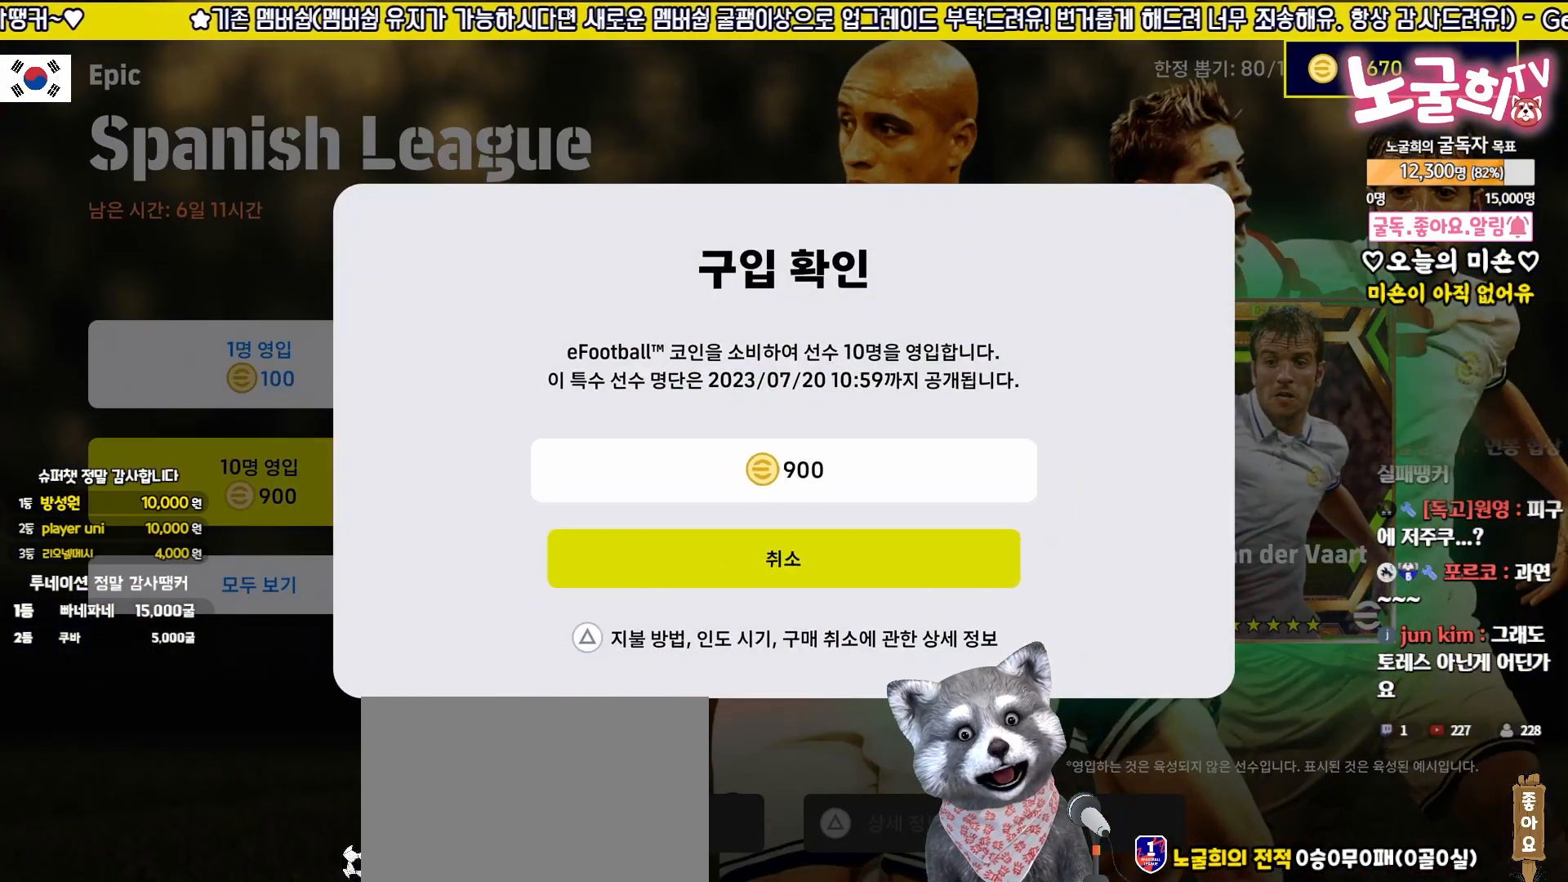
{"buttons": [], "left_stick": "center", "events": [[117, "CROSS", "up"]]}
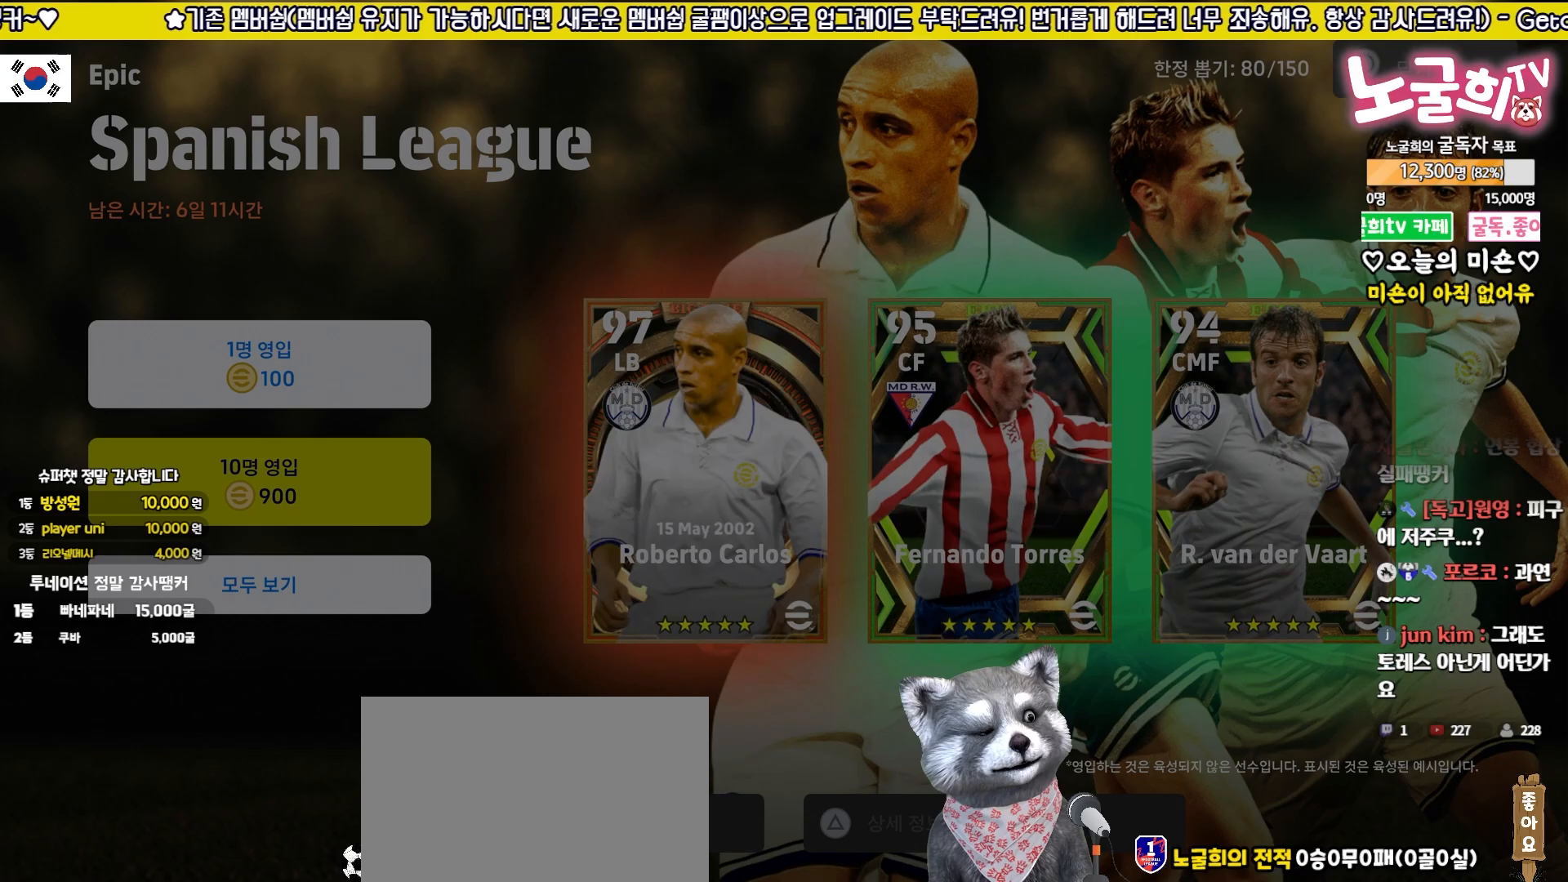
{"buttons": [], "left_stick": "center", "events": []}
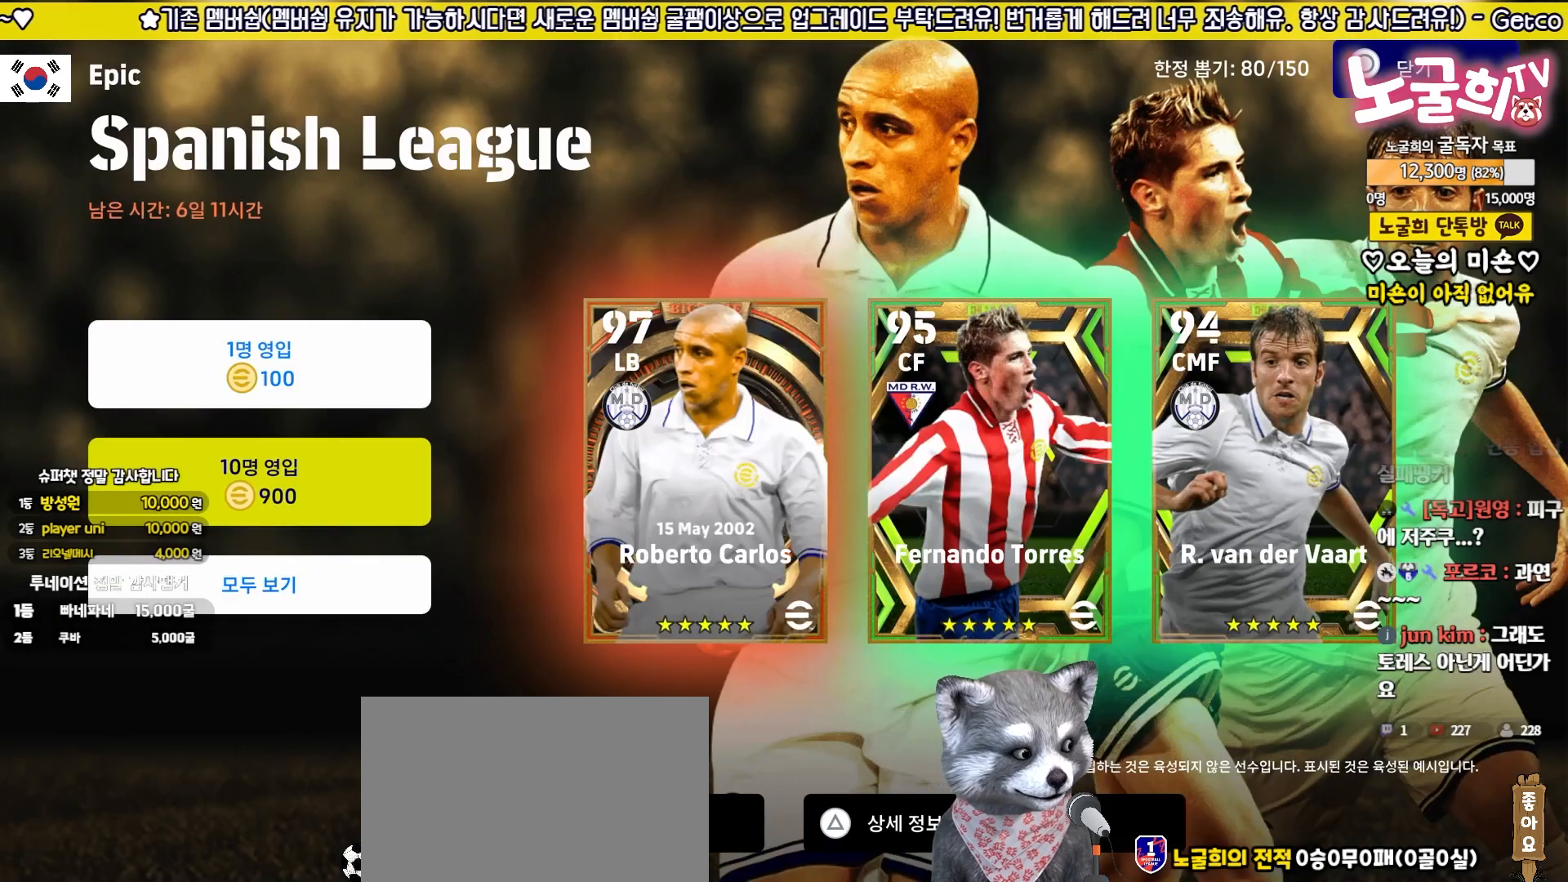
{"buttons": [], "left_stick": "center", "events": []}
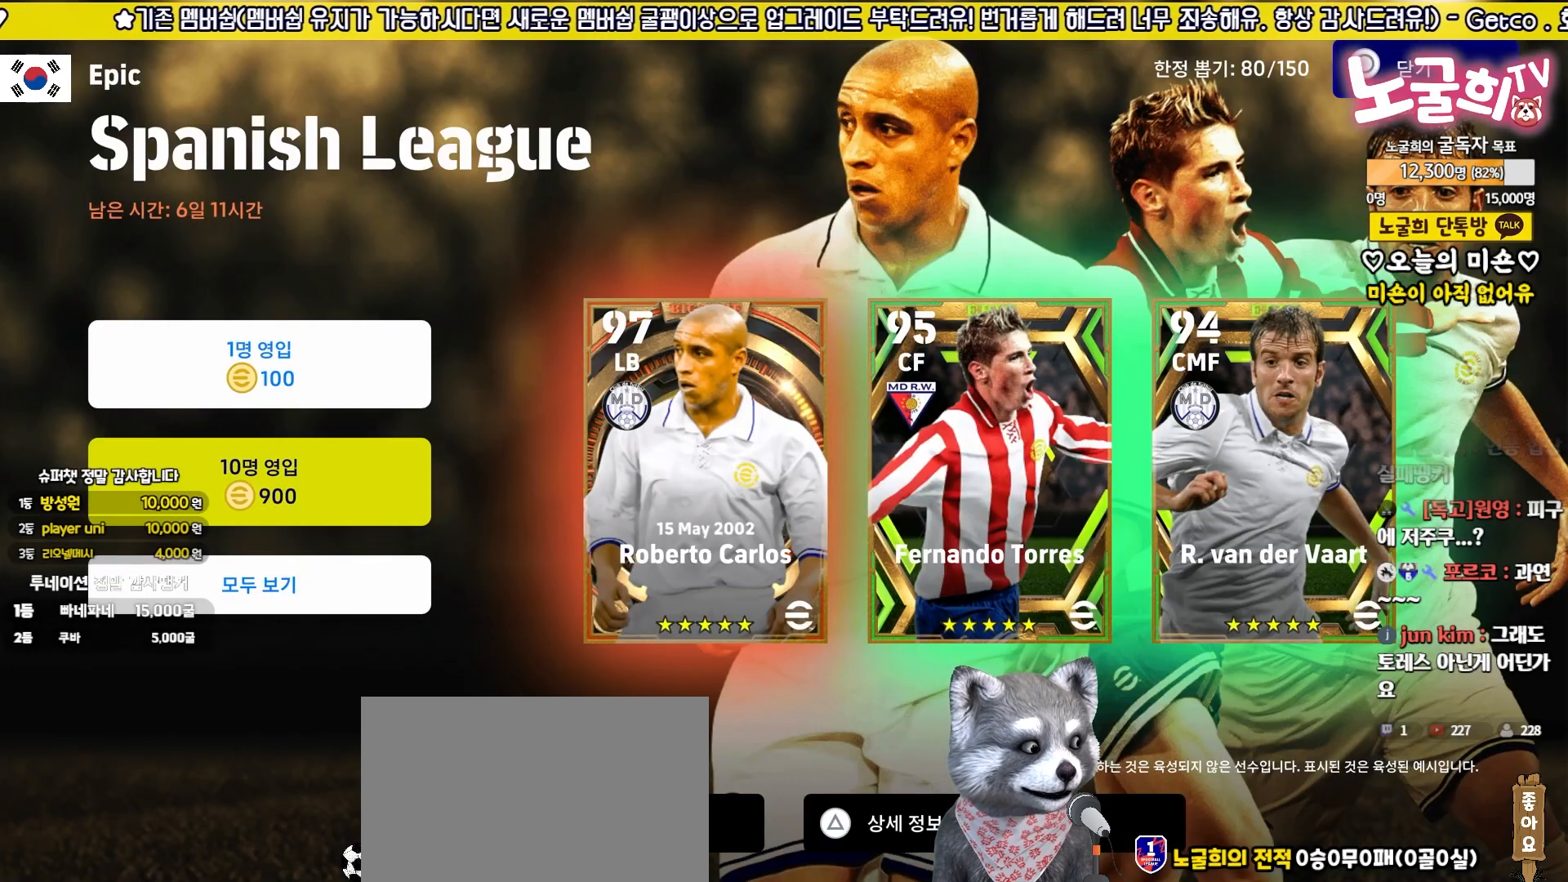
{"buttons": [], "left_stick": "center", "events": []}
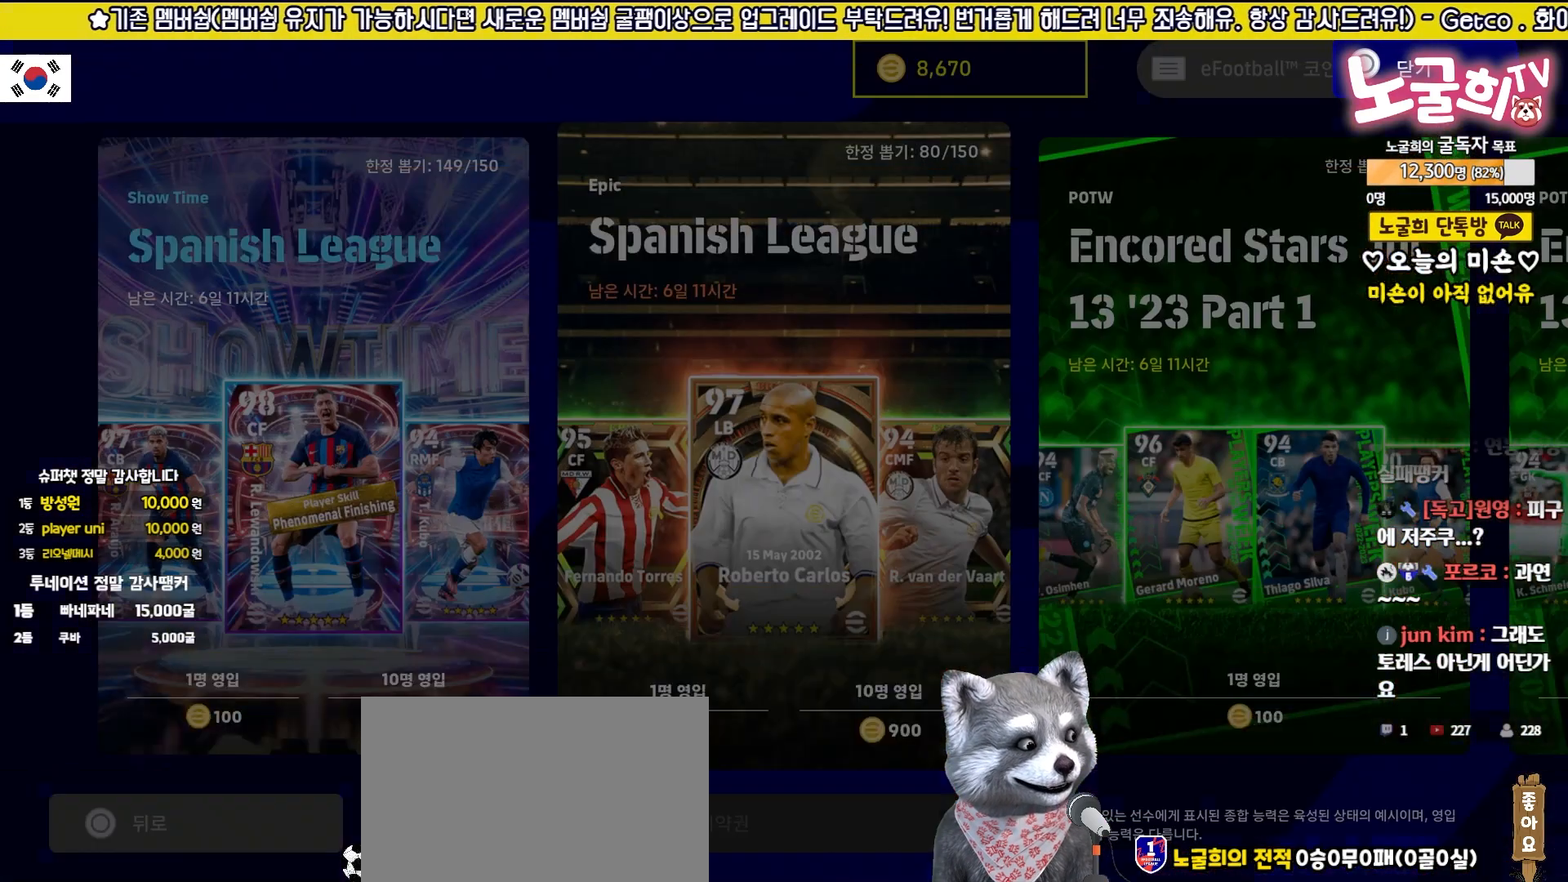
{"buttons": [], "left_stick": "center", "events": []}
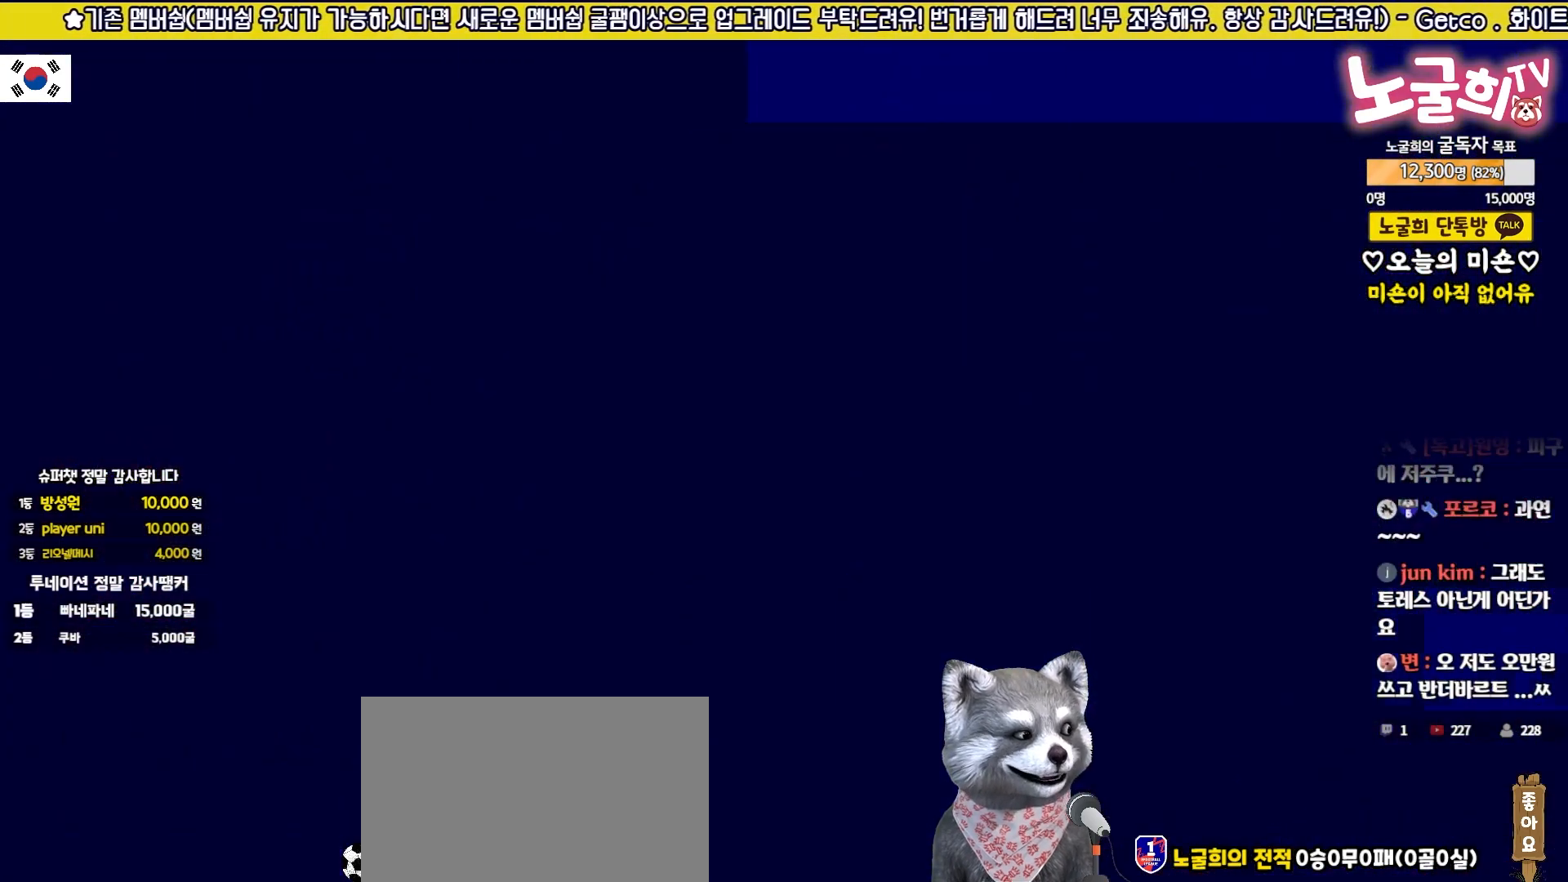
{"buttons": [], "left_stick": "center", "events": []}
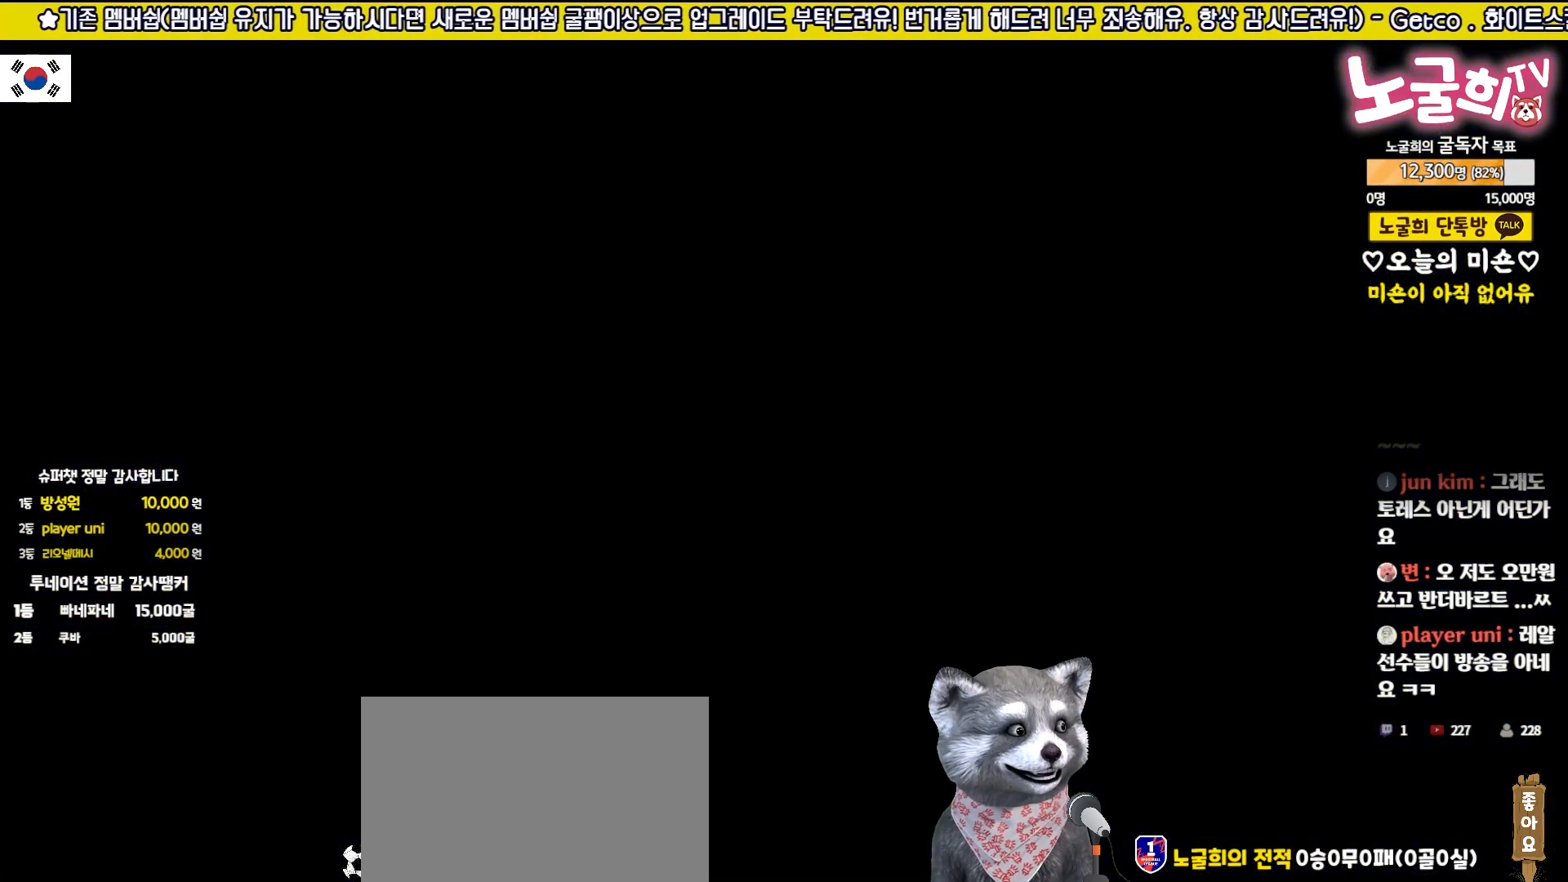
{"buttons": [], "left_stick": "center", "events": []}
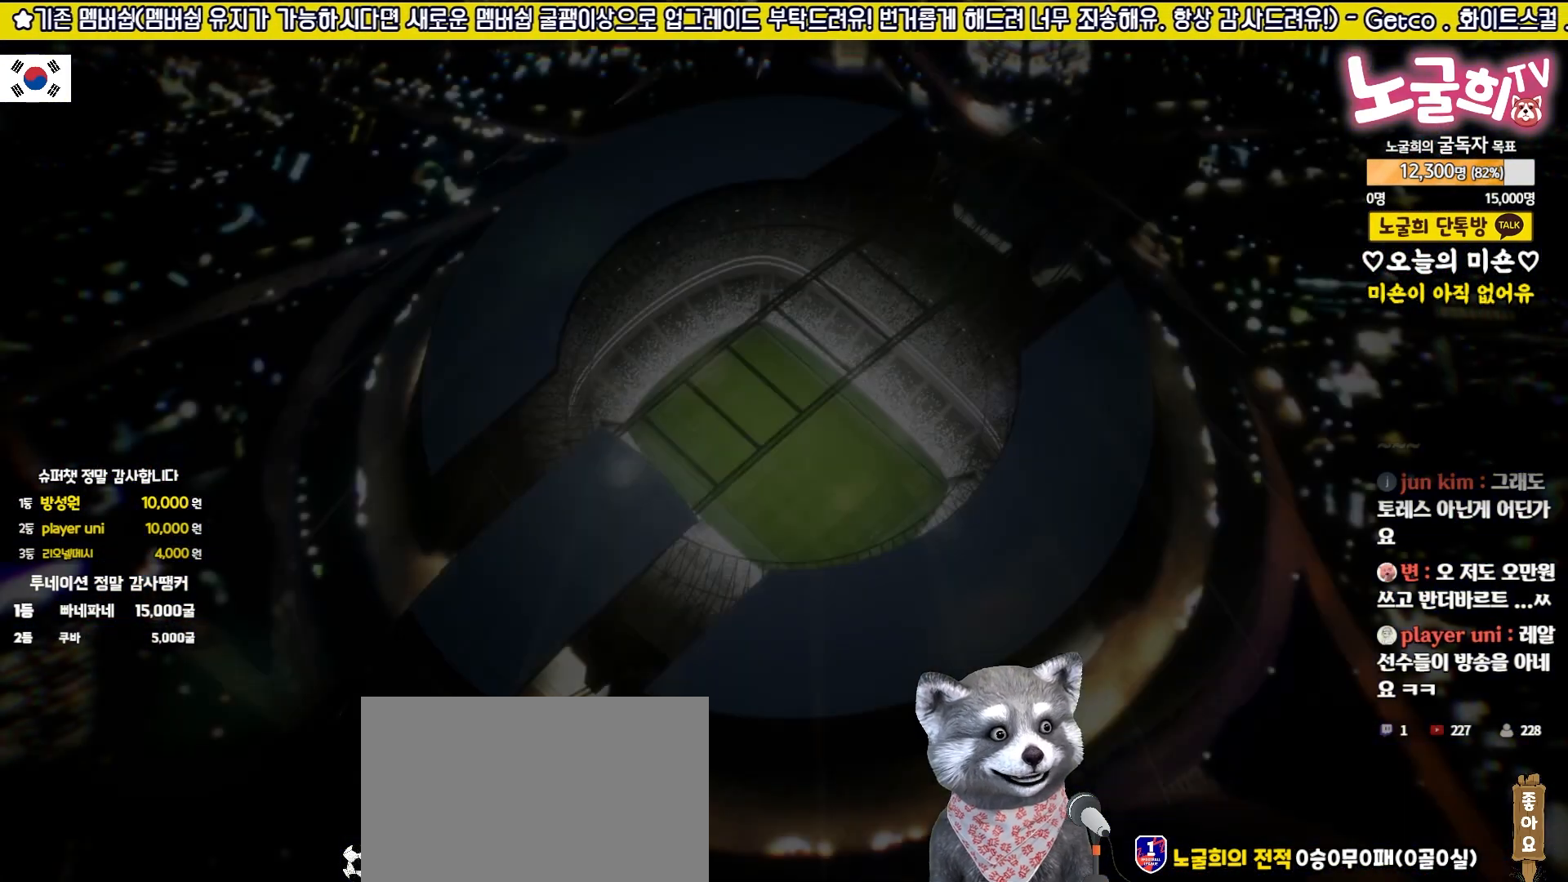
{"buttons": [], "left_stick": "center", "events": [[183, "CROSS", "down"], [250, "CROSS", "up"]]}
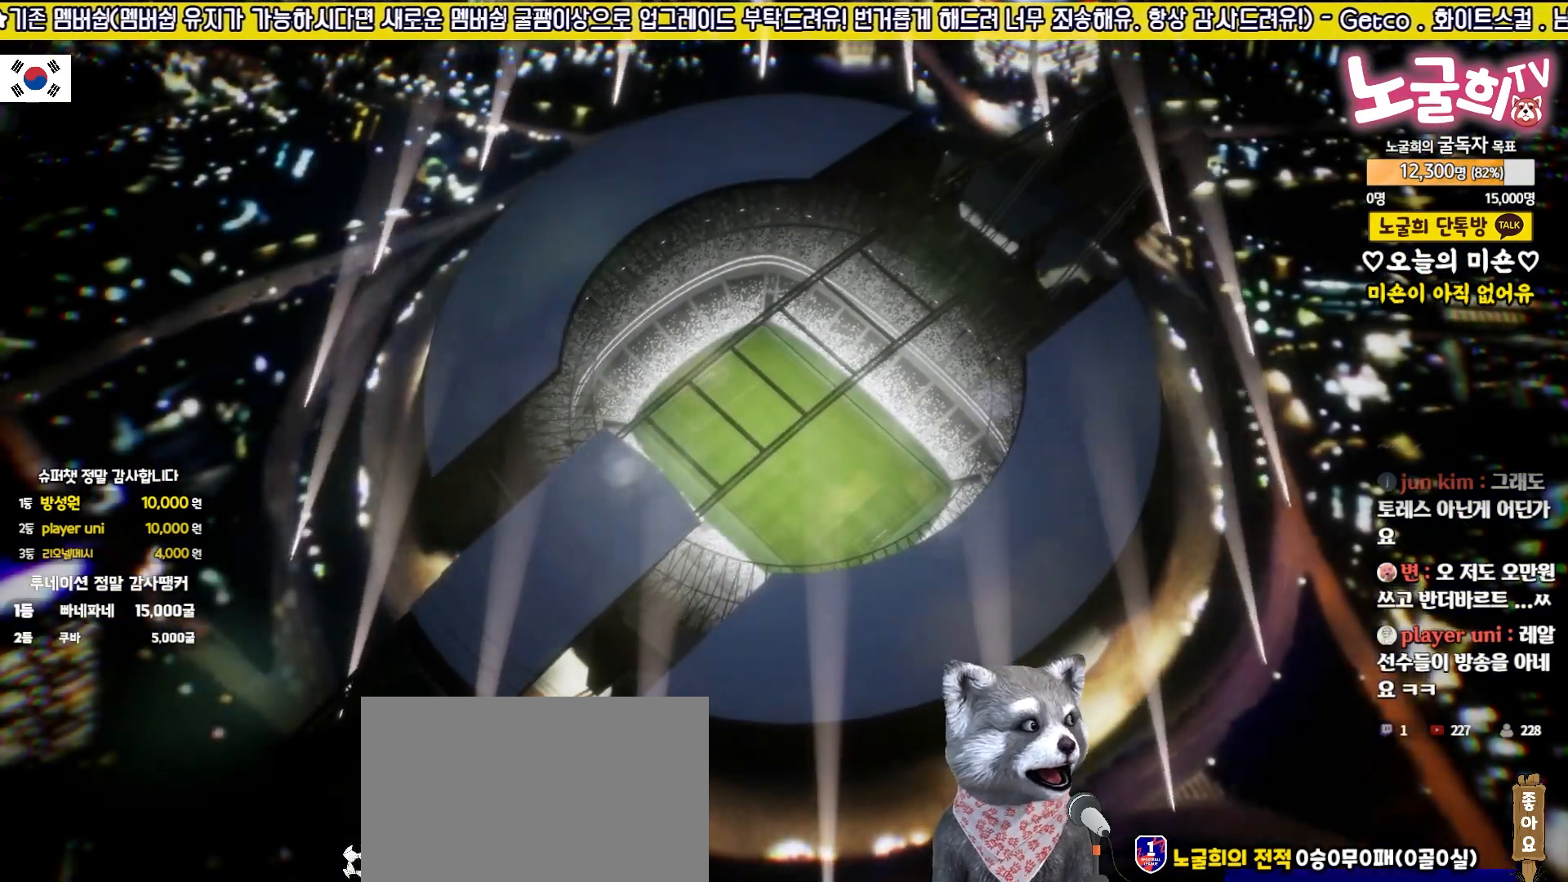
{"buttons": ["CROSS"], "left_stick": "center", "events": [[67, "CROSS", "down"], [150, "CROSS", "up"], [217, "CROSS", "down"], [283, "CROSS", "up"], [367, "CROSS", "down"], [433, "CROSS", "up"], [500, "CROSS", "down"]]}
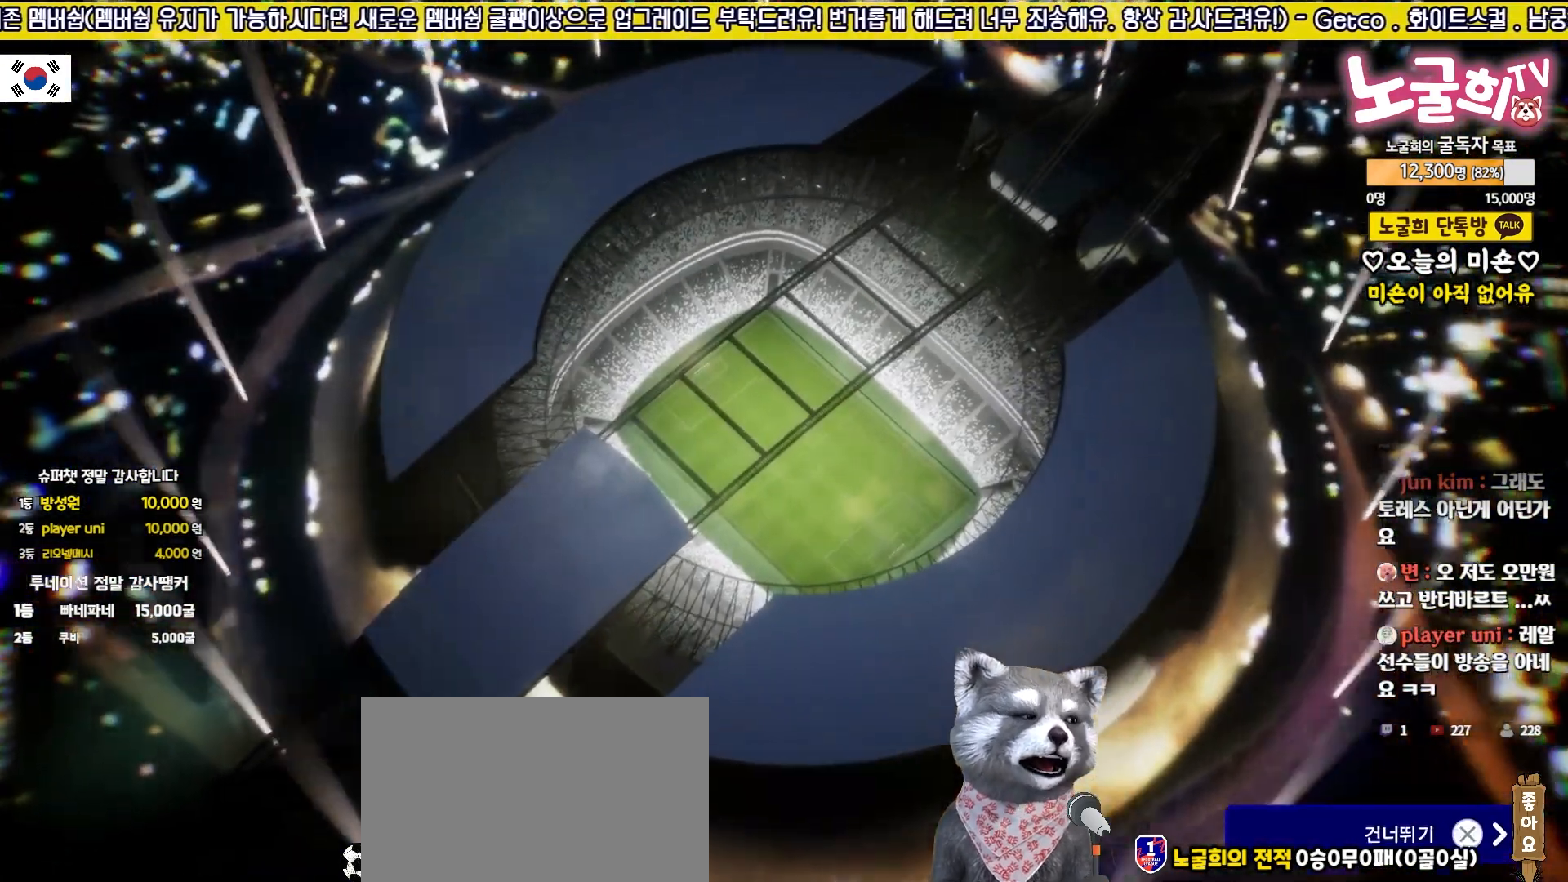
{"buttons": [], "left_stick": "center", "events": [[67, "CROSS", "up"], [150, "CROSS", "down"], [200, "CROSS", "up"]]}
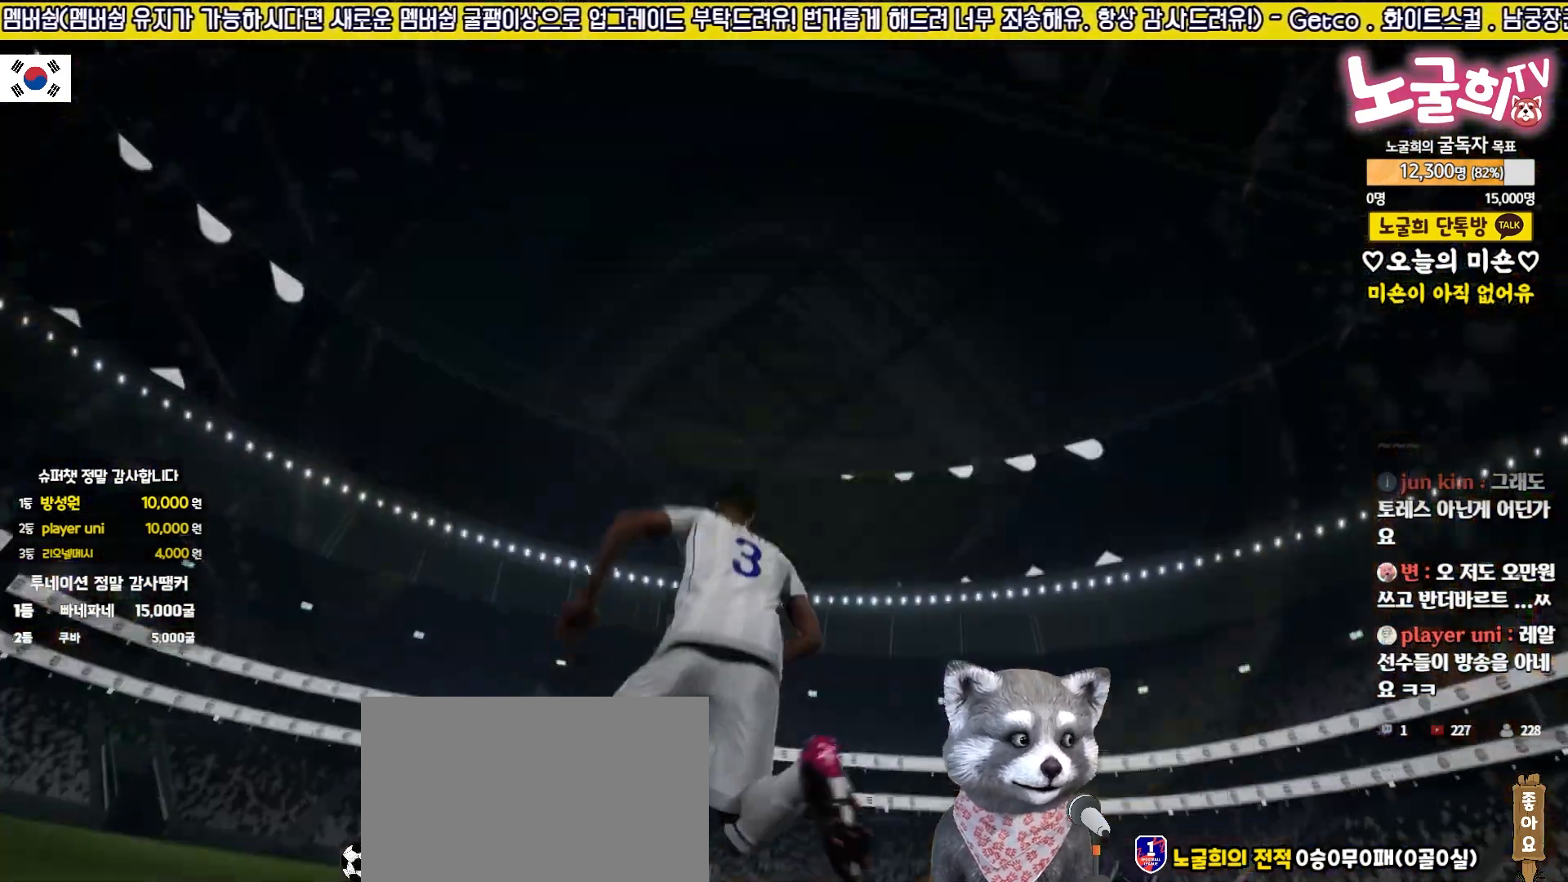
{"buttons": [], "left_stick": "center", "events": [[350, "CROSS", "down"], [433, "CROSS", "up"]]}
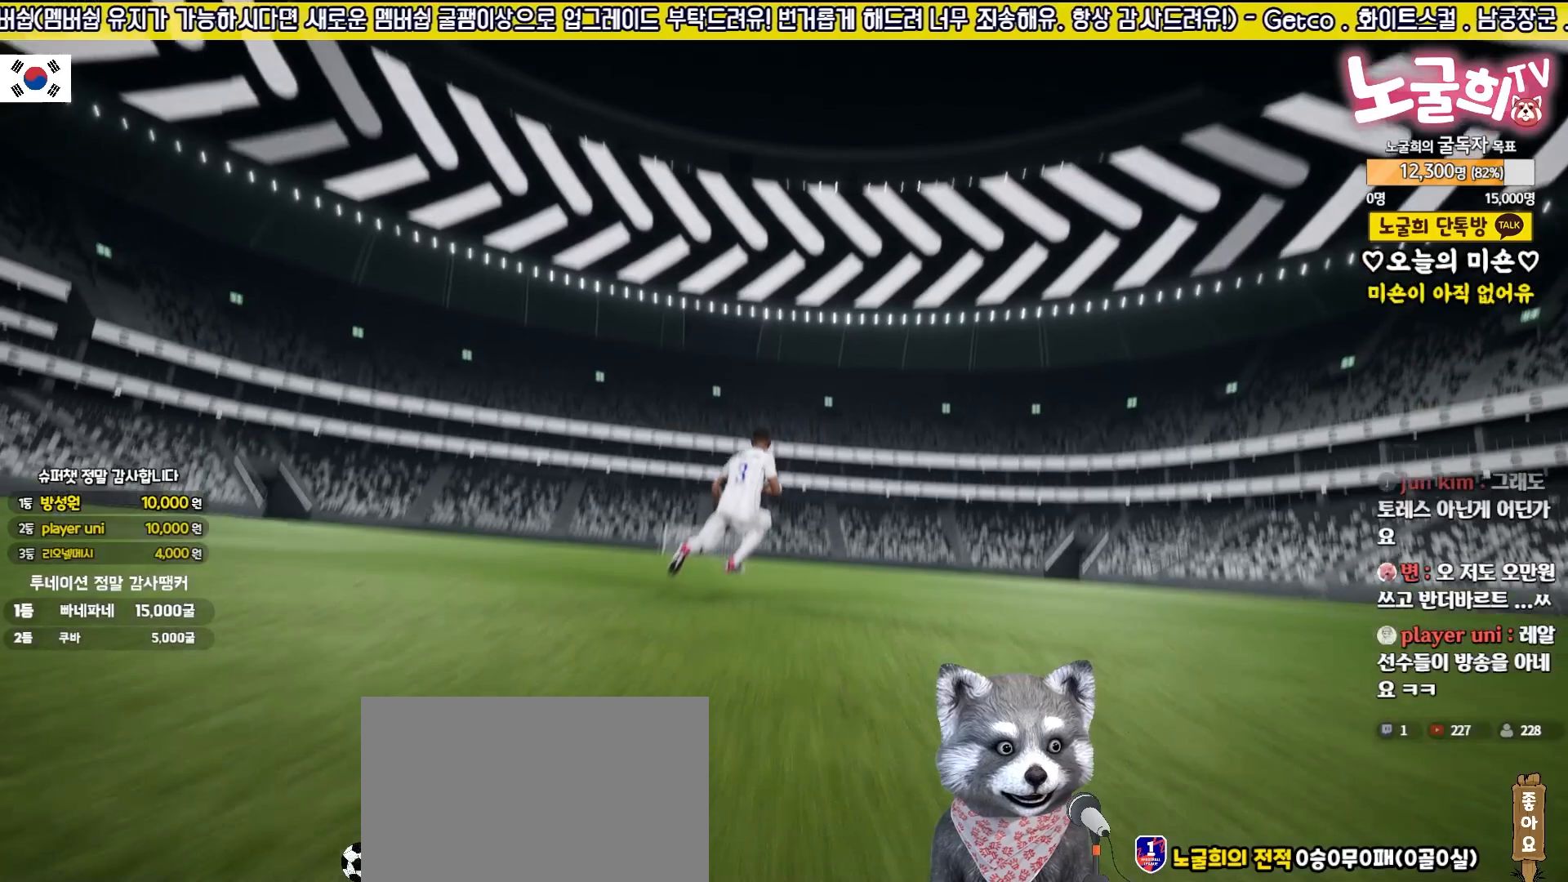
{"buttons": [], "left_stick": "center", "events": [[50, "CROSS", "down"], [100, "CROSS", "up"]]}
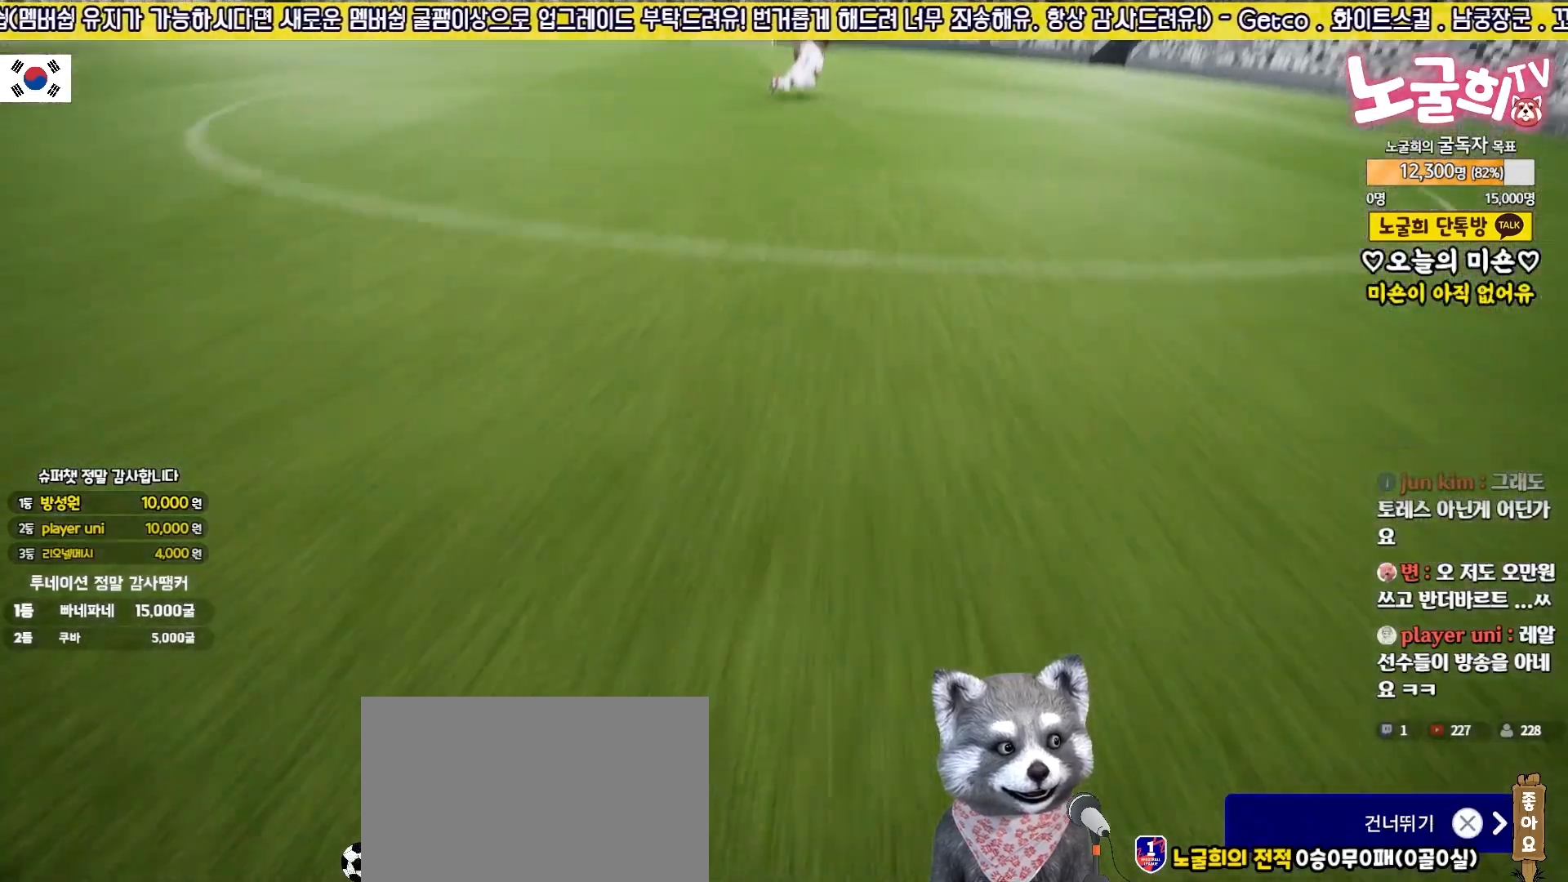
{"buttons": [], "left_stick": "center", "events": []}
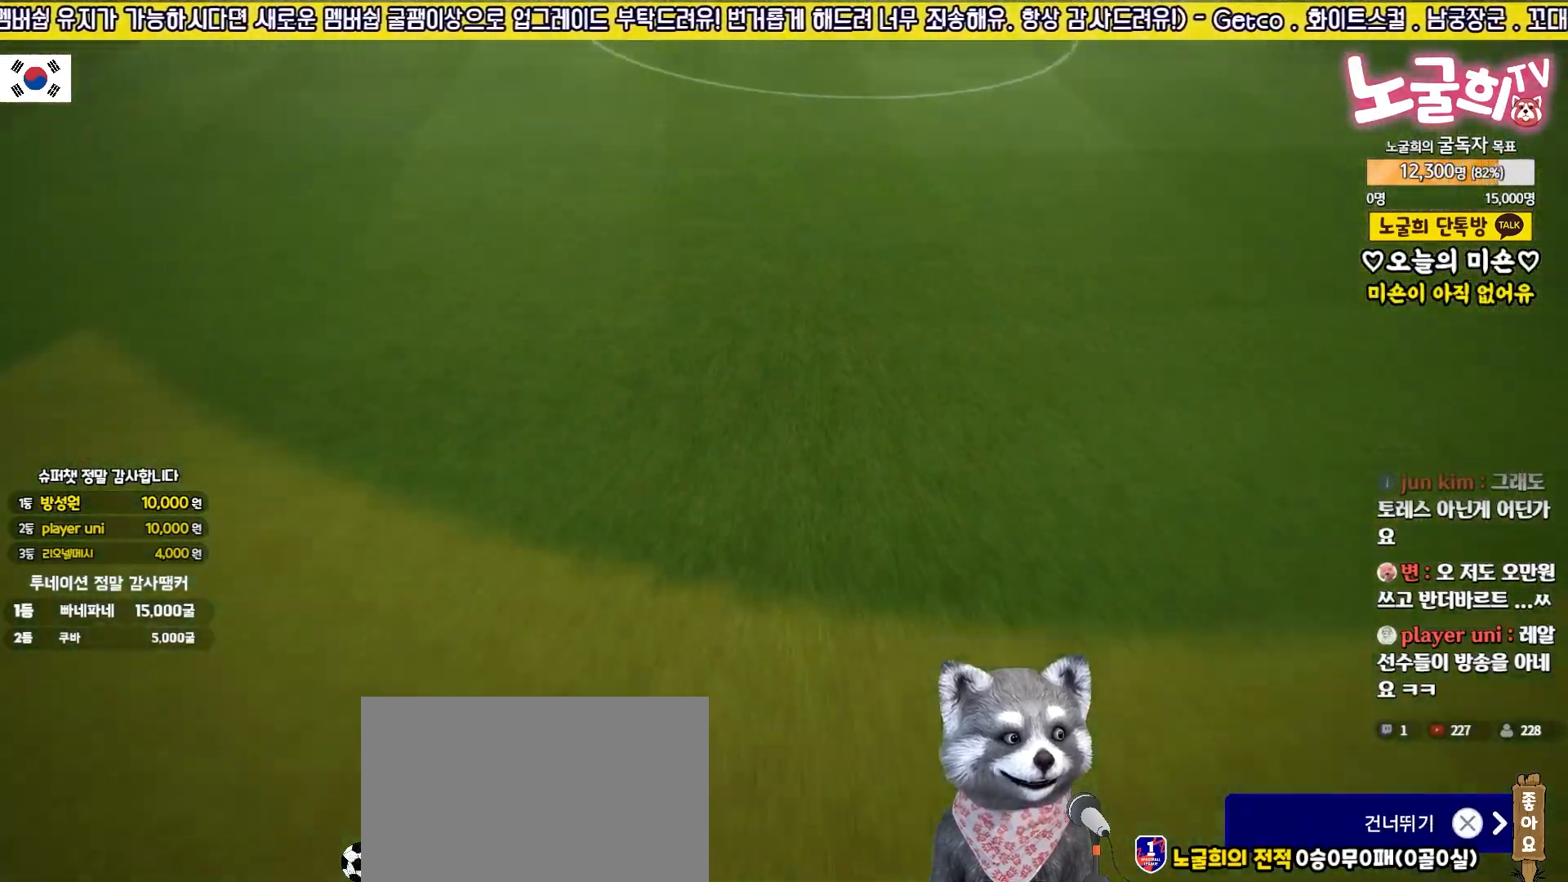
{"buttons": [], "left_stick": "center", "events": [[283, "CROSS", "down"], [367, "CROSS", "up"]]}
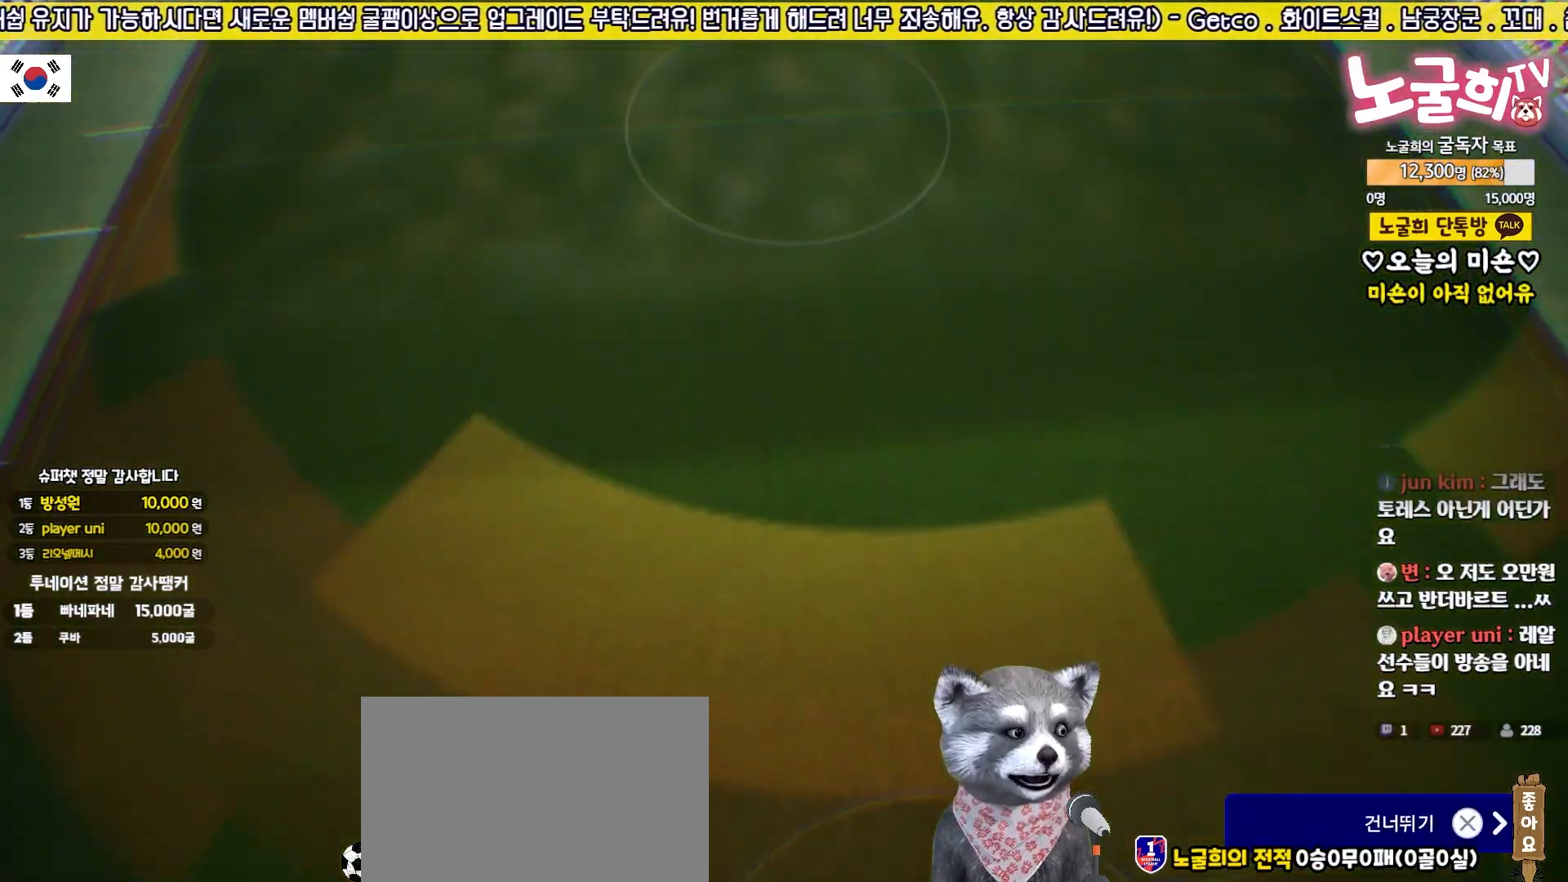
{"buttons": [], "left_stick": "center", "events": []}
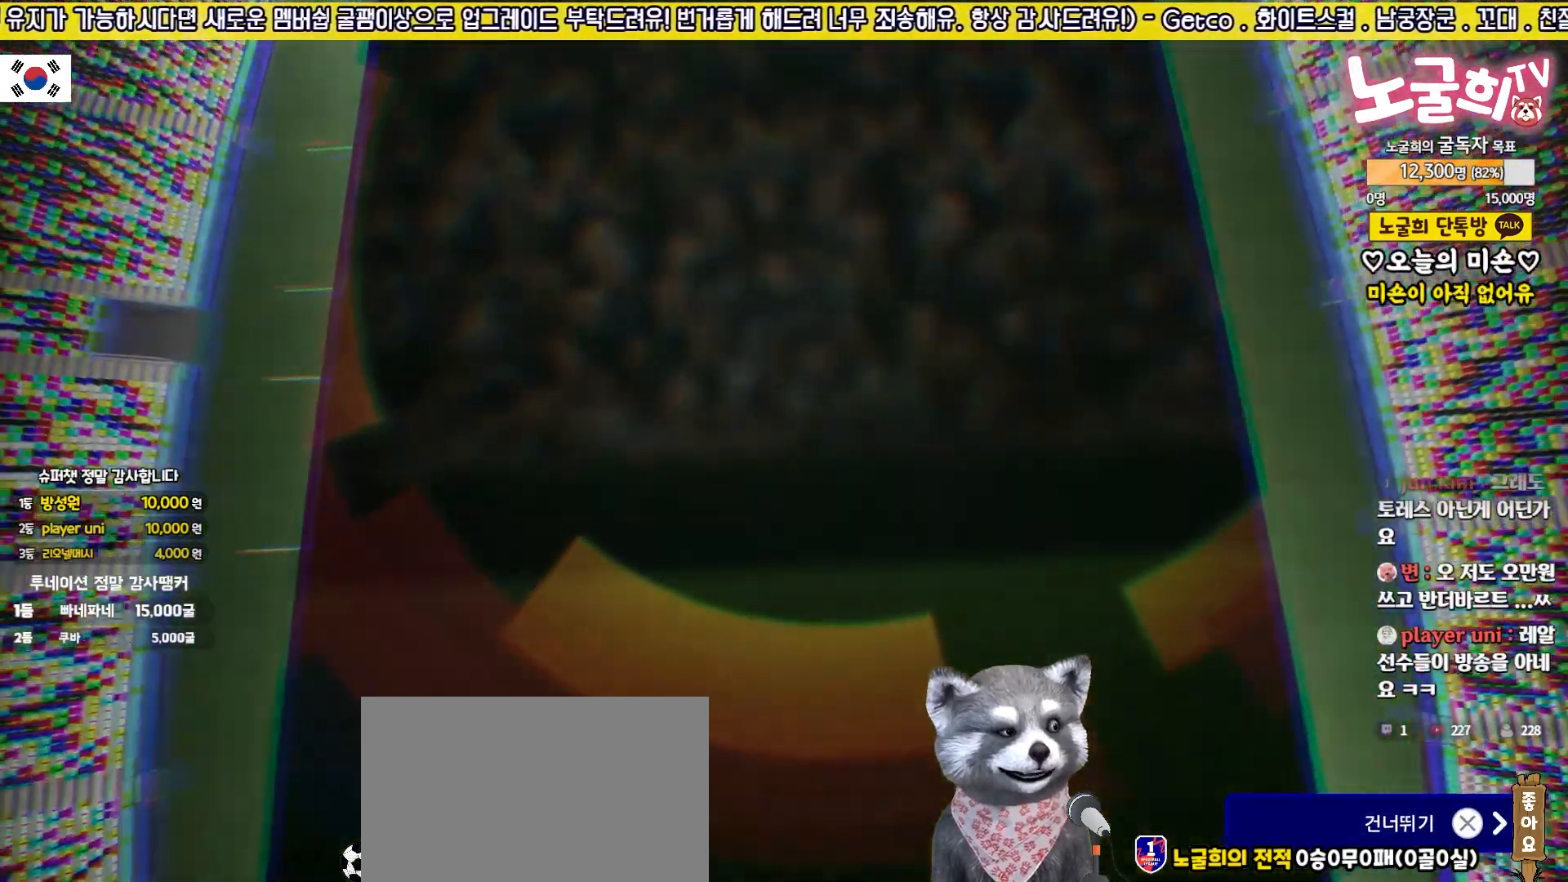
{"buttons": [], "left_stick": "center", "events": []}
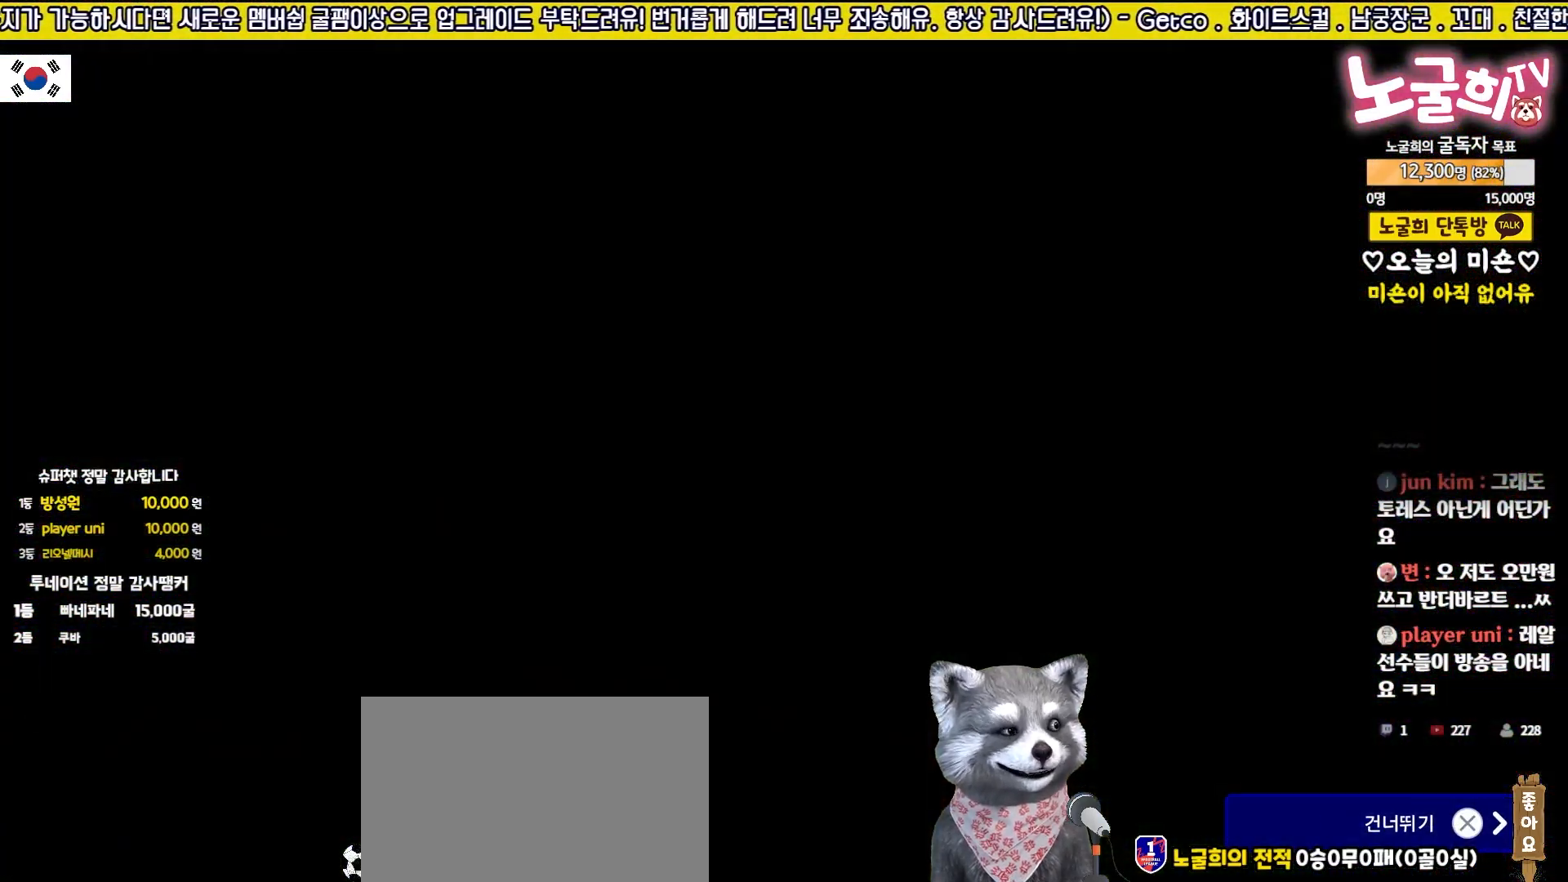
{"buttons": ["CROSS"], "left_stick": "center", "events": [[433, "CROSS", "down"]]}
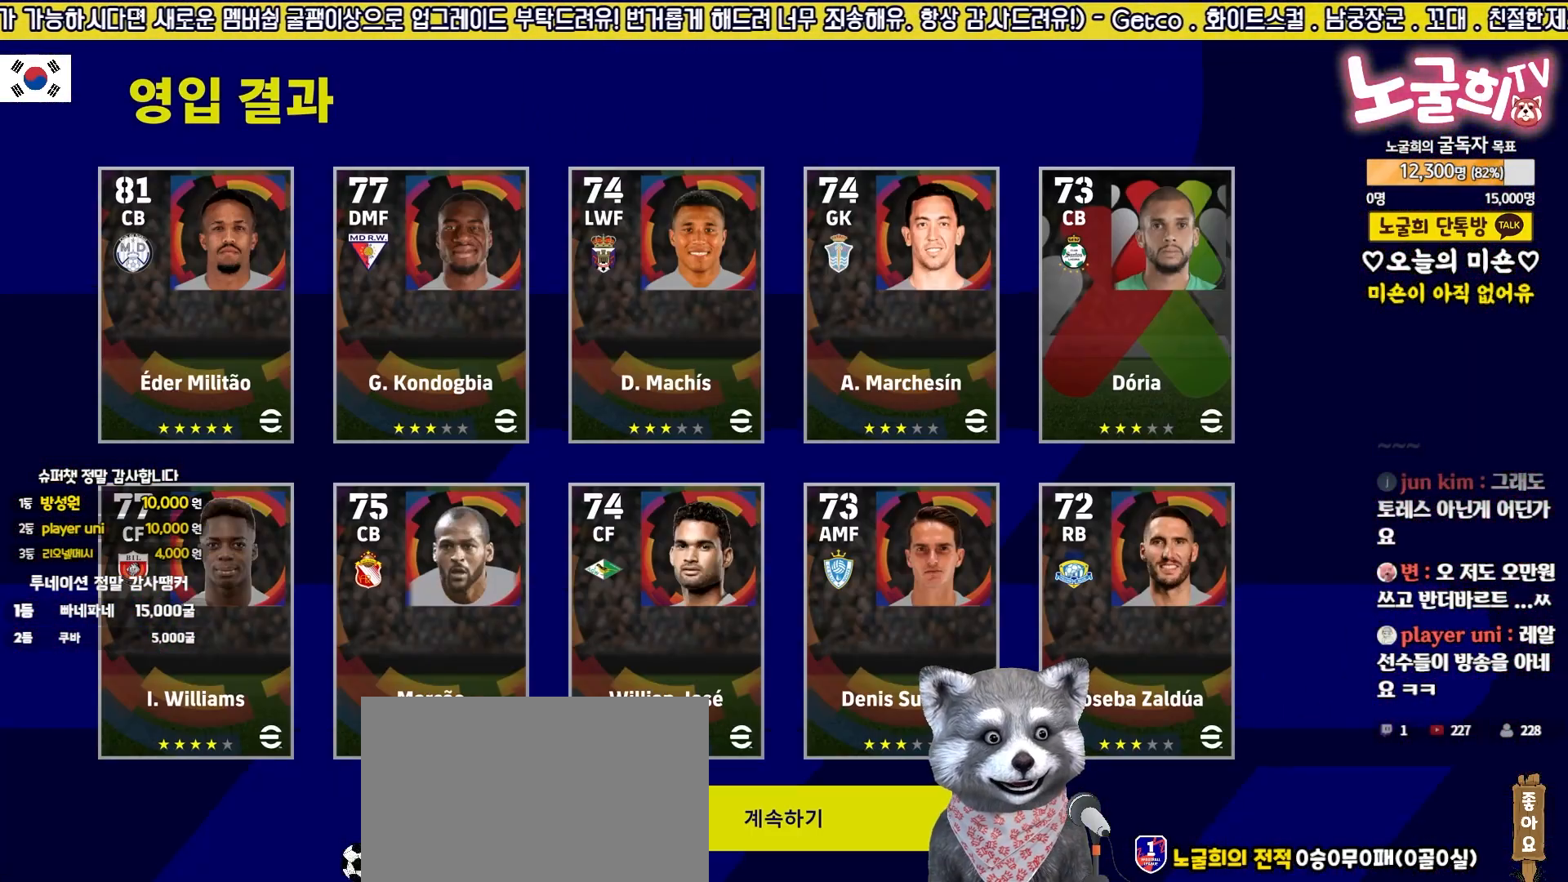
{"buttons": [], "left_stick": "center", "events": [[67, "CROSS", "up"]]}
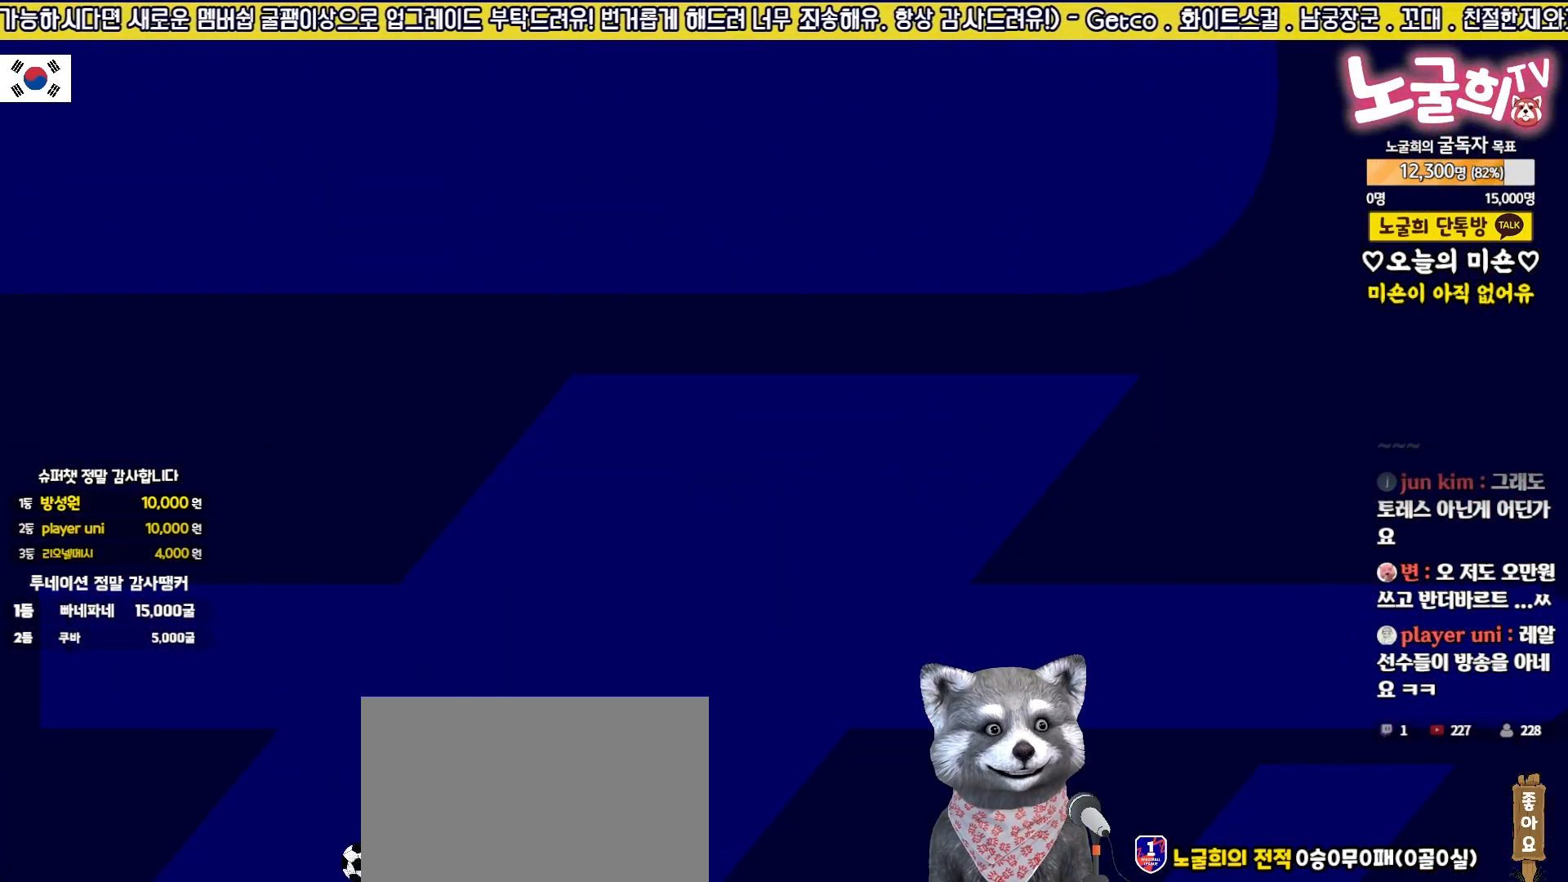
{"buttons": [], "left_stick": "center", "events": []}
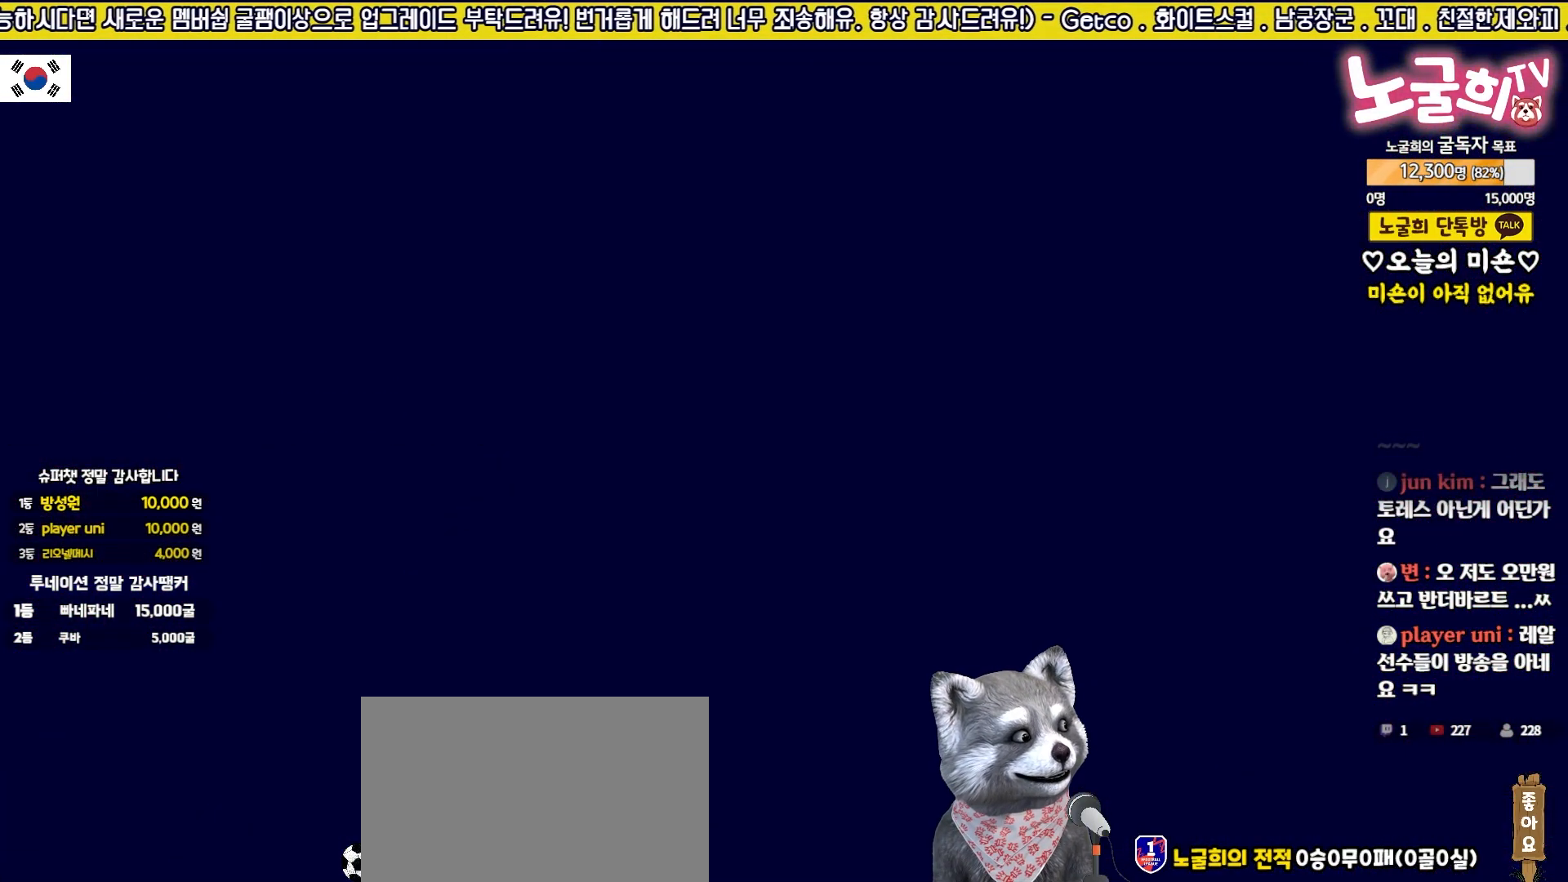
{"buttons": [], "left_stick": "center", "events": []}